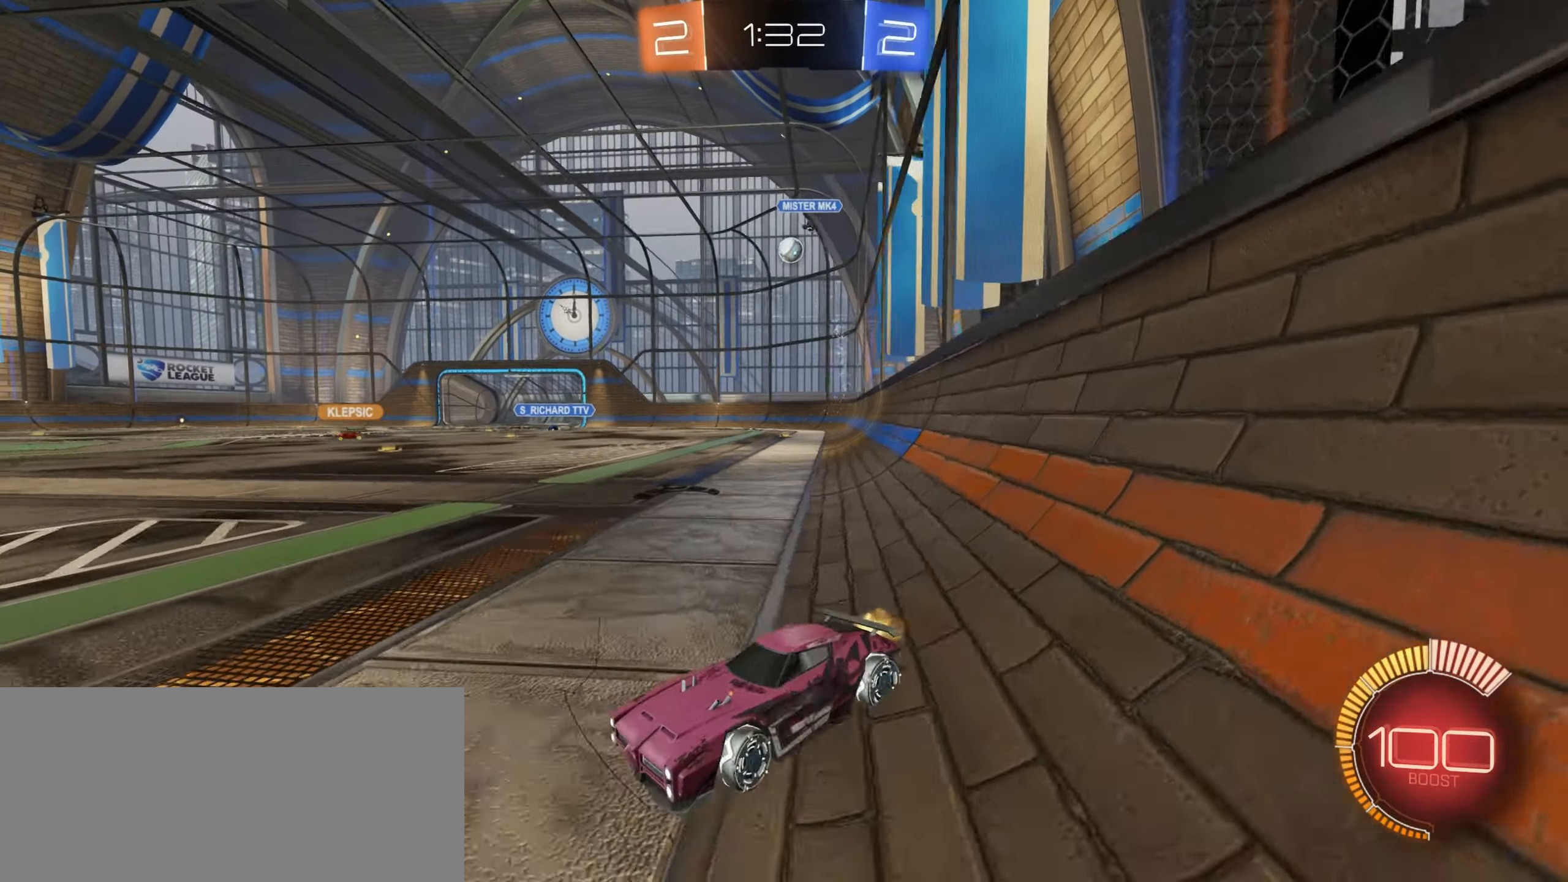
Gameplay with keyboard and mouse; each line is a JSON object with the keys and mouse buttons held at the frame after it. "events" lists presses ("down") and releases ("up") of "a", "ctrl", "d", "e", "f", "q", "r", "s", "shift", "space", "tab", "w", "mouse_left", "mouse_wheel", "mouse_right", "mouse_mb4" and "mouse_mb5" between this image and that frame as [ms after this image, input, new state], when the widget could be followed in between. "mouse_left", "mouse_wheel", "mouse_right", "mouse_mb4", "mouse_mb5" = the "left", "wheel", "right", "mb4", "mb5" buttons of the "mouse" list. No other keys are recorded. "wheel" means that the mouse wheel is clicked or scrolled. Mouse movement is not recorded.
{"keys": ["d"], "mouse": [], "events": [[33, "d", "down"], [50, "a", "up"], [133, "shift", "down"], [233, "shift", "up"], [367, "w", "up"]]}
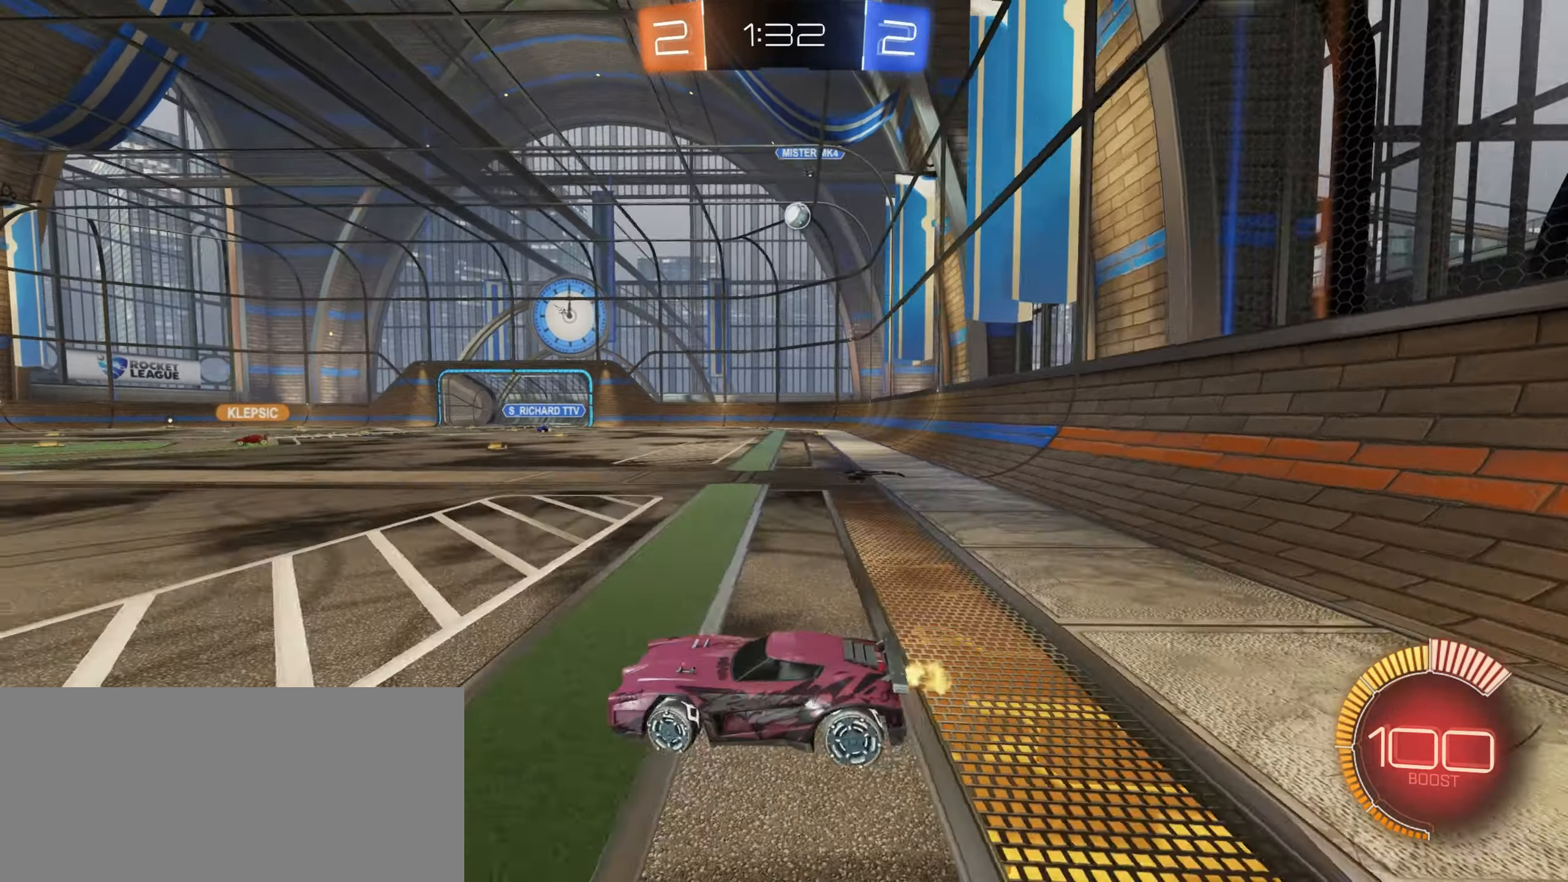
{"keys": ["d", "w"], "mouse": [], "events": [[433, "w", "down"]]}
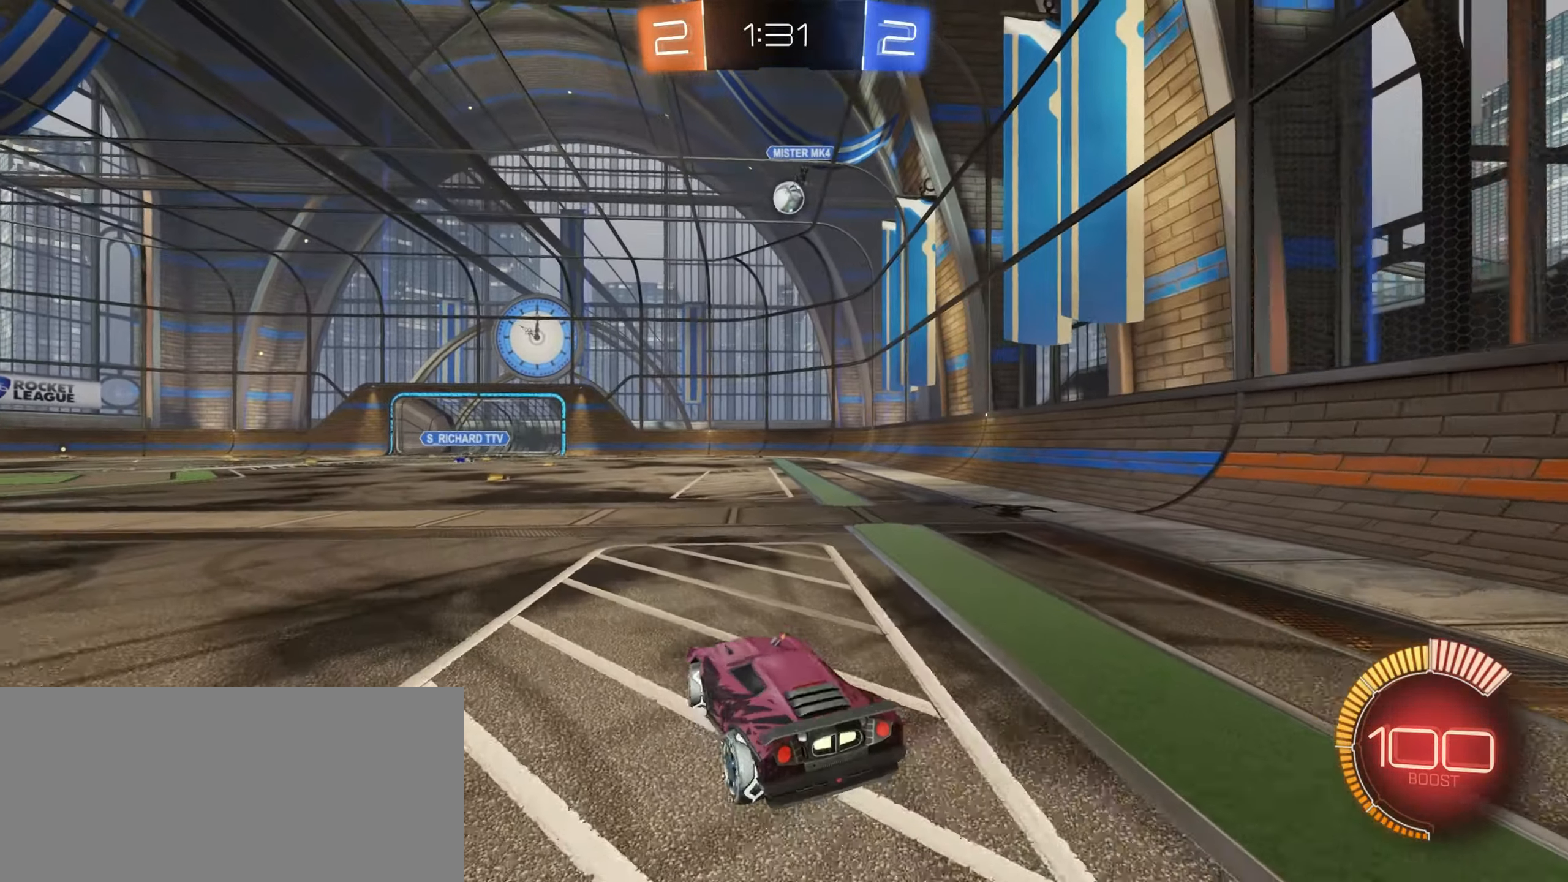
{"keys": ["d"], "mouse": [], "events": [[17, "d", "up"], [33, "w", "up"], [150, "a", "down"], [283, "a", "up"], [467, "d", "down"]]}
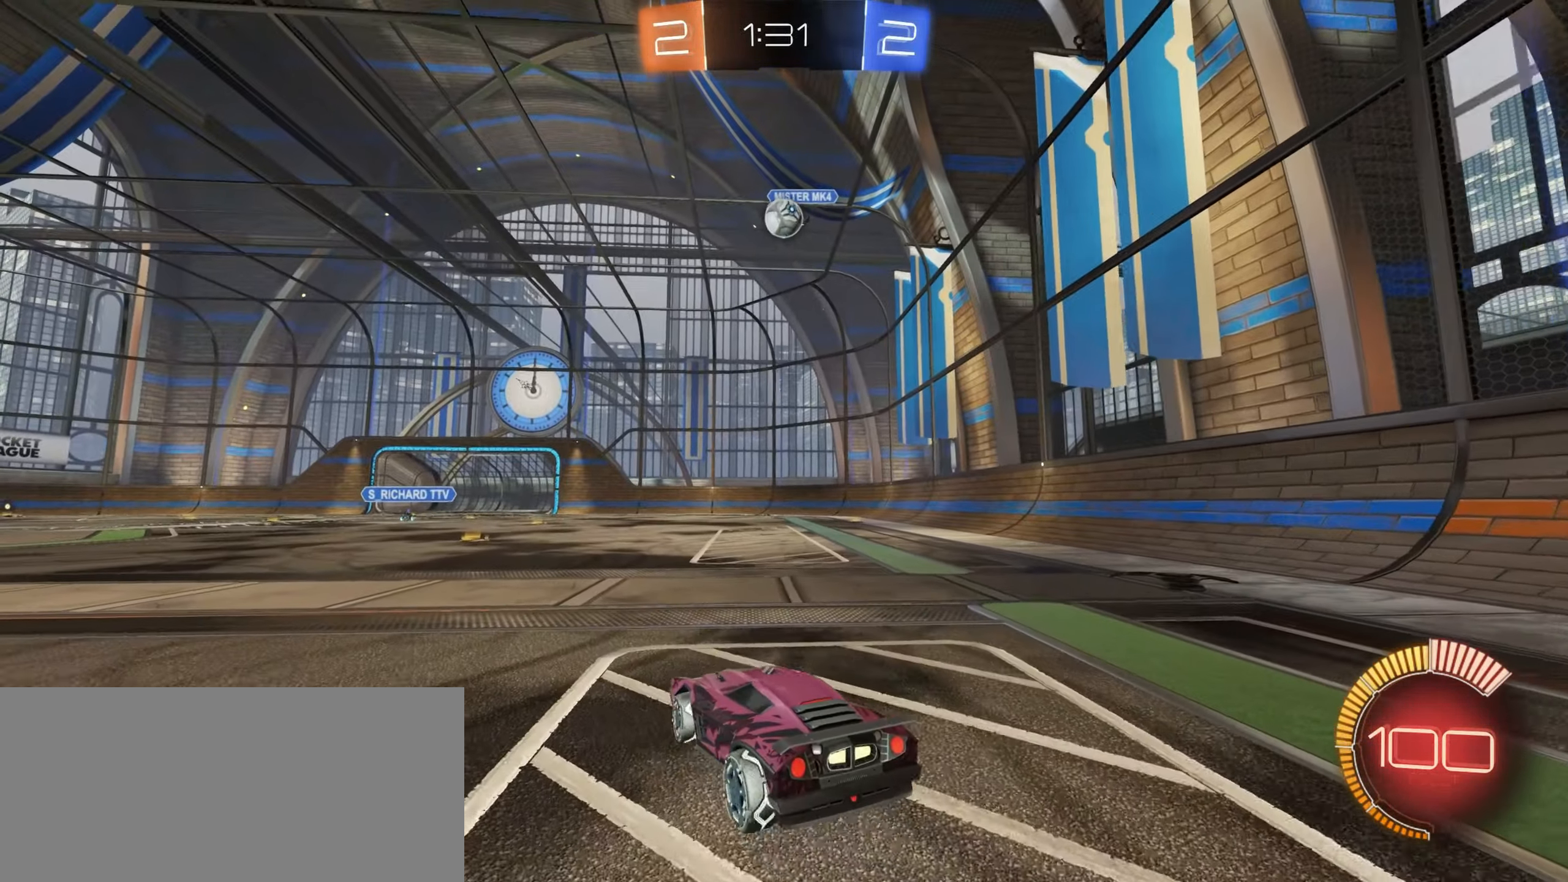
{"keys": [], "mouse": ["left"], "events": [[50, "d", "up"], [67, "w", "down"], [83, "mouse_left", "down"], [200, "w", "up"], [250, "mouse_right", "down"], [283, "mouse_left", "up"], [300, "a", "down"], [300, "s", "down"], [417, "a", "up"], [417, "mouse_left", "down"], [450, "s", "up"], [483, "mouse_right", "up"]]}
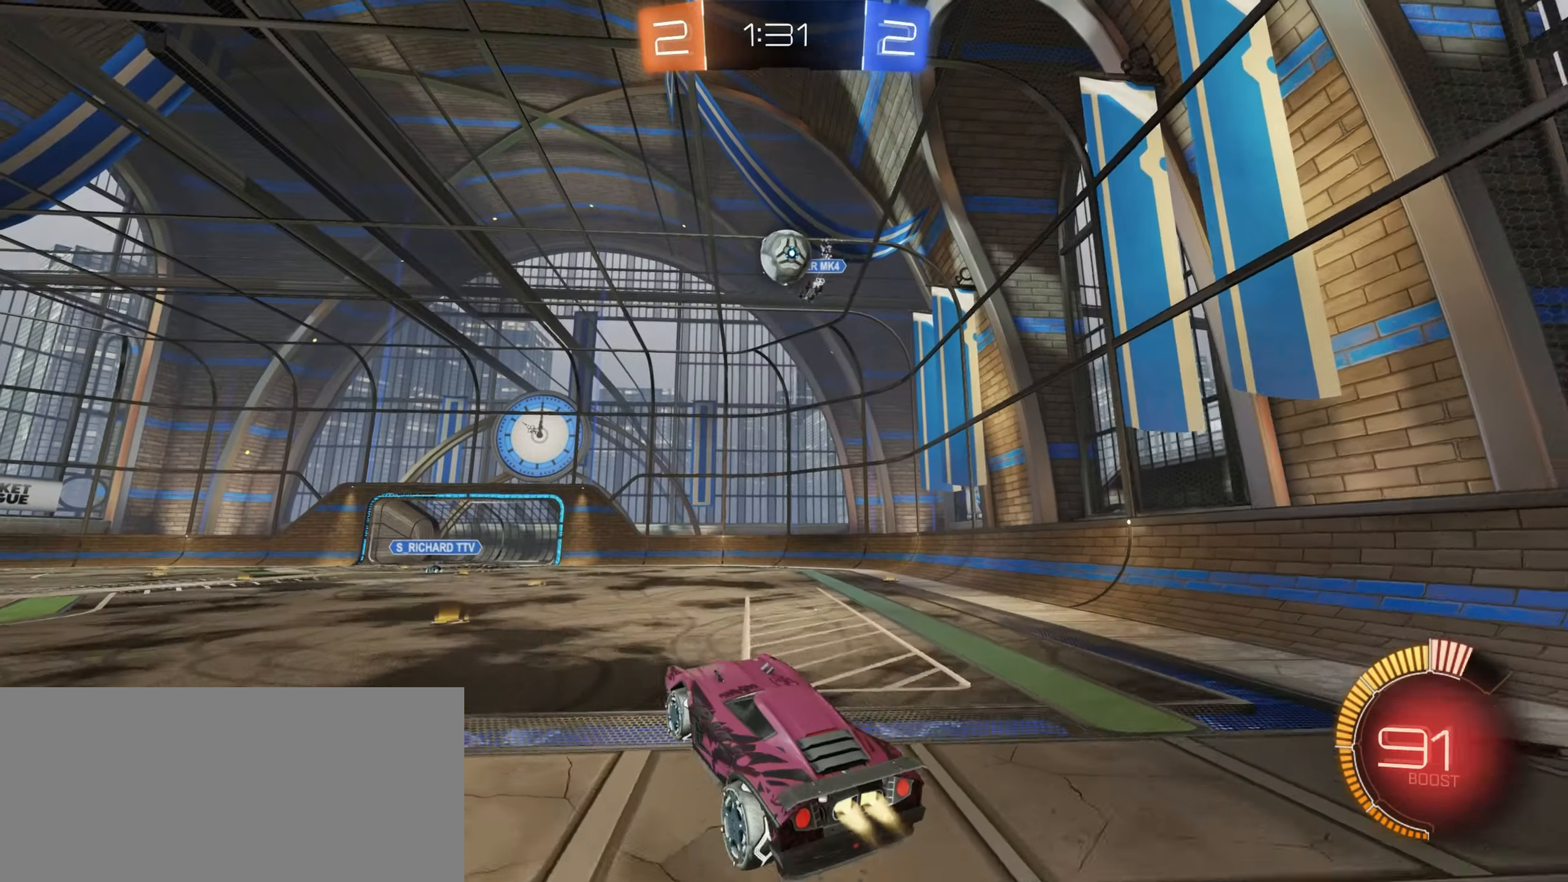
{"keys": ["d", "shift"], "mouse": [], "events": [[17, "mouse_right", "down"], [117, "mouse_right", "up"], [217, "s", "down"], [233, "d", "down"], [417, "s", "up"], [450, "mouse_left", "up"], [467, "shift", "down"]]}
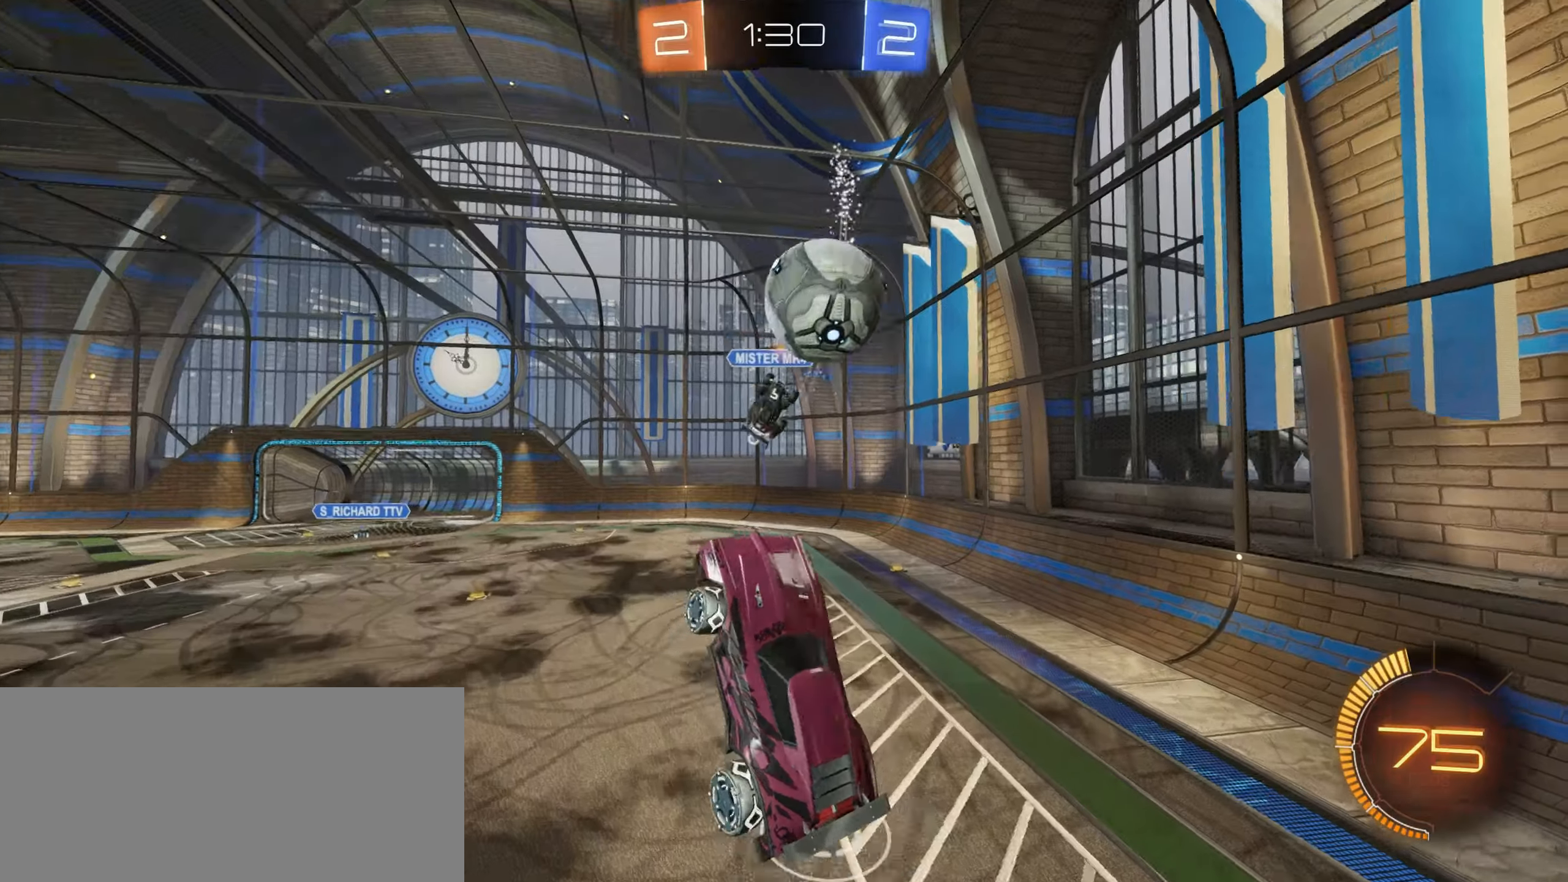
{"keys": ["d", "shift"], "mouse": [], "events": [[17, "s", "down"], [84, "s", "up"]]}
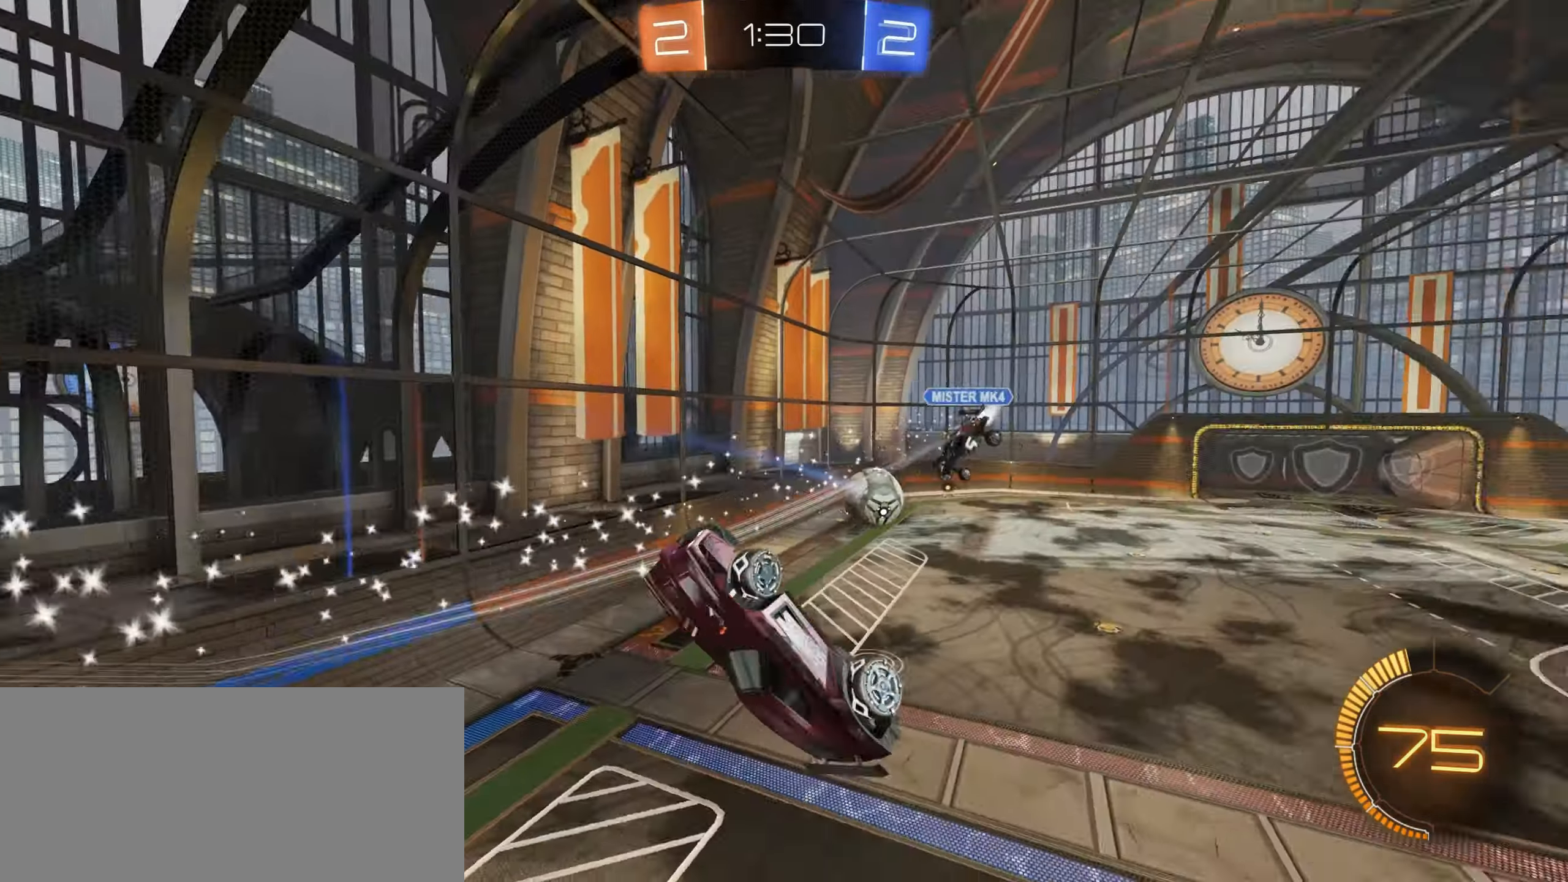
{"keys": ["d"], "mouse": [], "events": [[334, "w", "down"], [350, "shift", "up"], [384, "w", "up"]]}
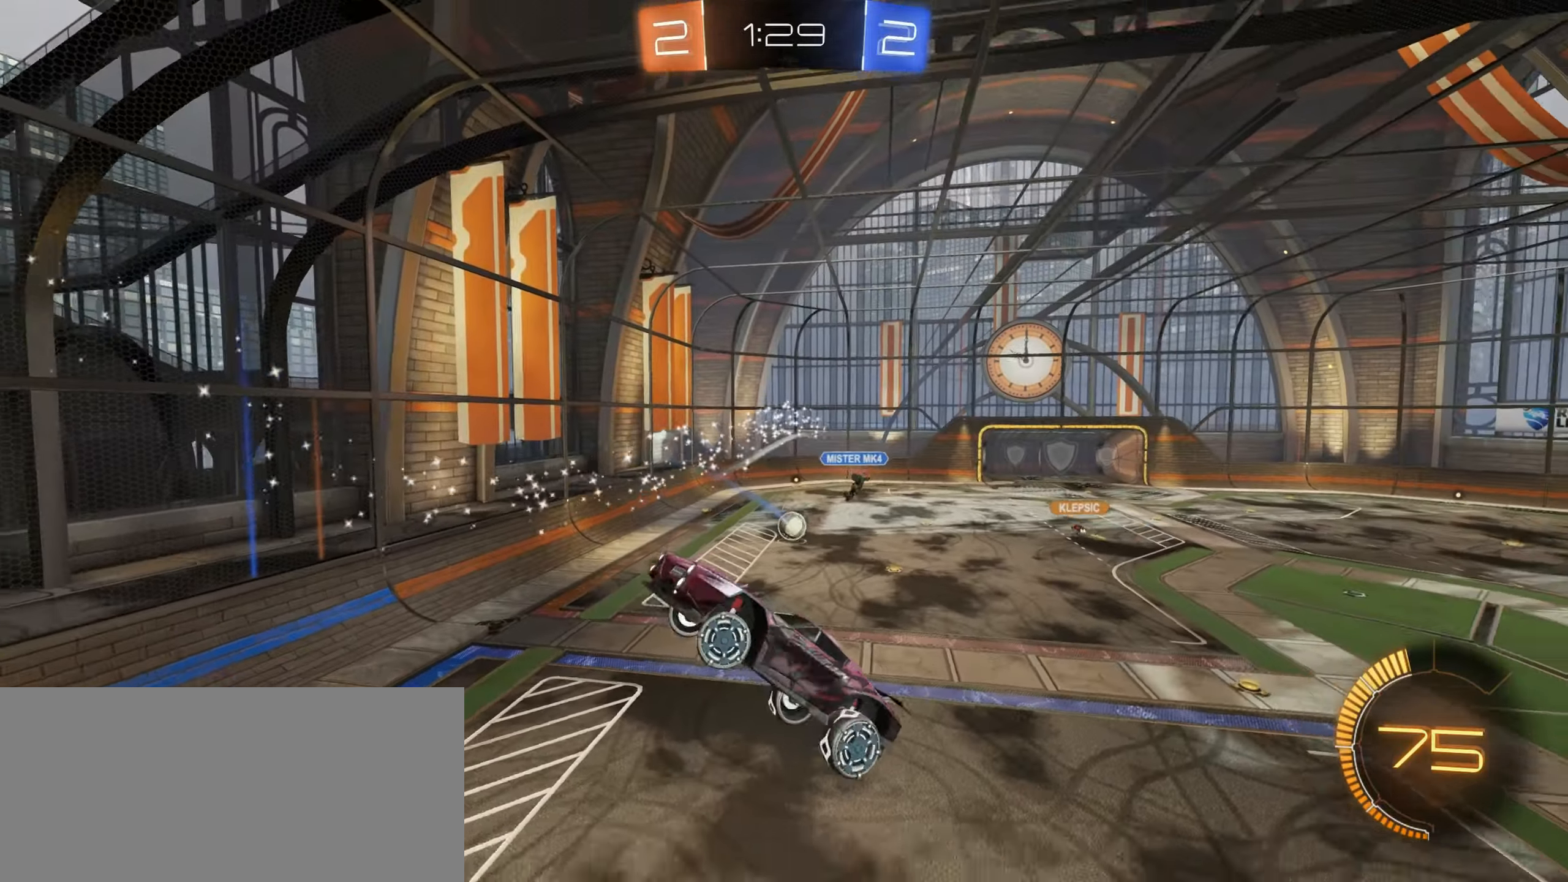
{"keys": ["d", "s"], "mouse": [], "events": [[400, "s", "down"]]}
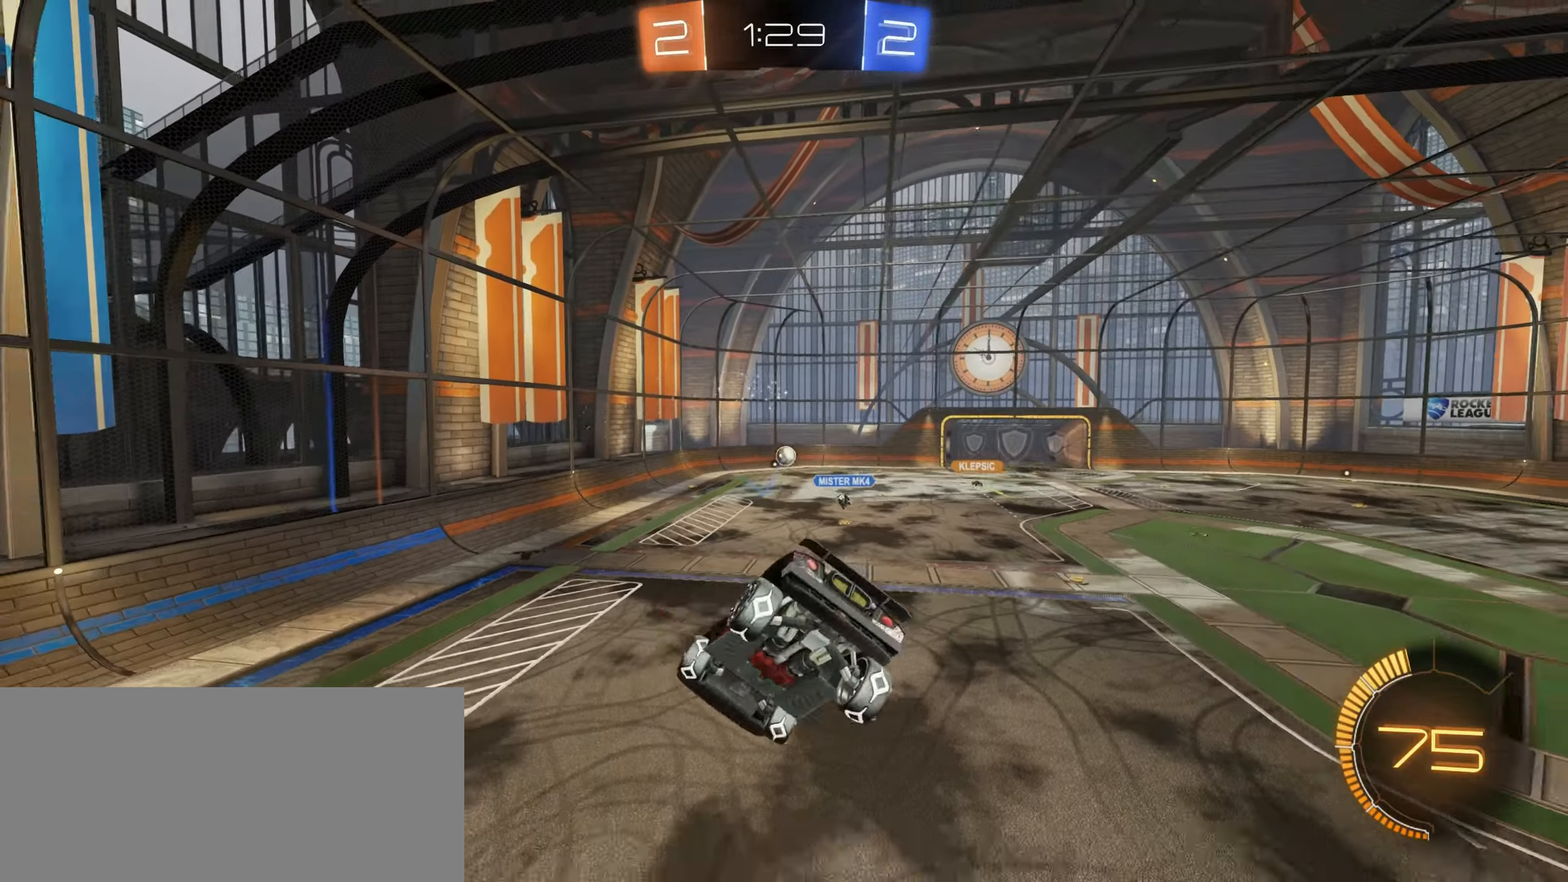
{"keys": ["d"], "mouse": [], "events": [[34, "shift", "down"], [50, "s", "up"], [150, "shift", "up"], [217, "d", "up"], [284, "mouse_left", "down"], [350, "d", "down"], [450, "mouse_left", "up"]]}
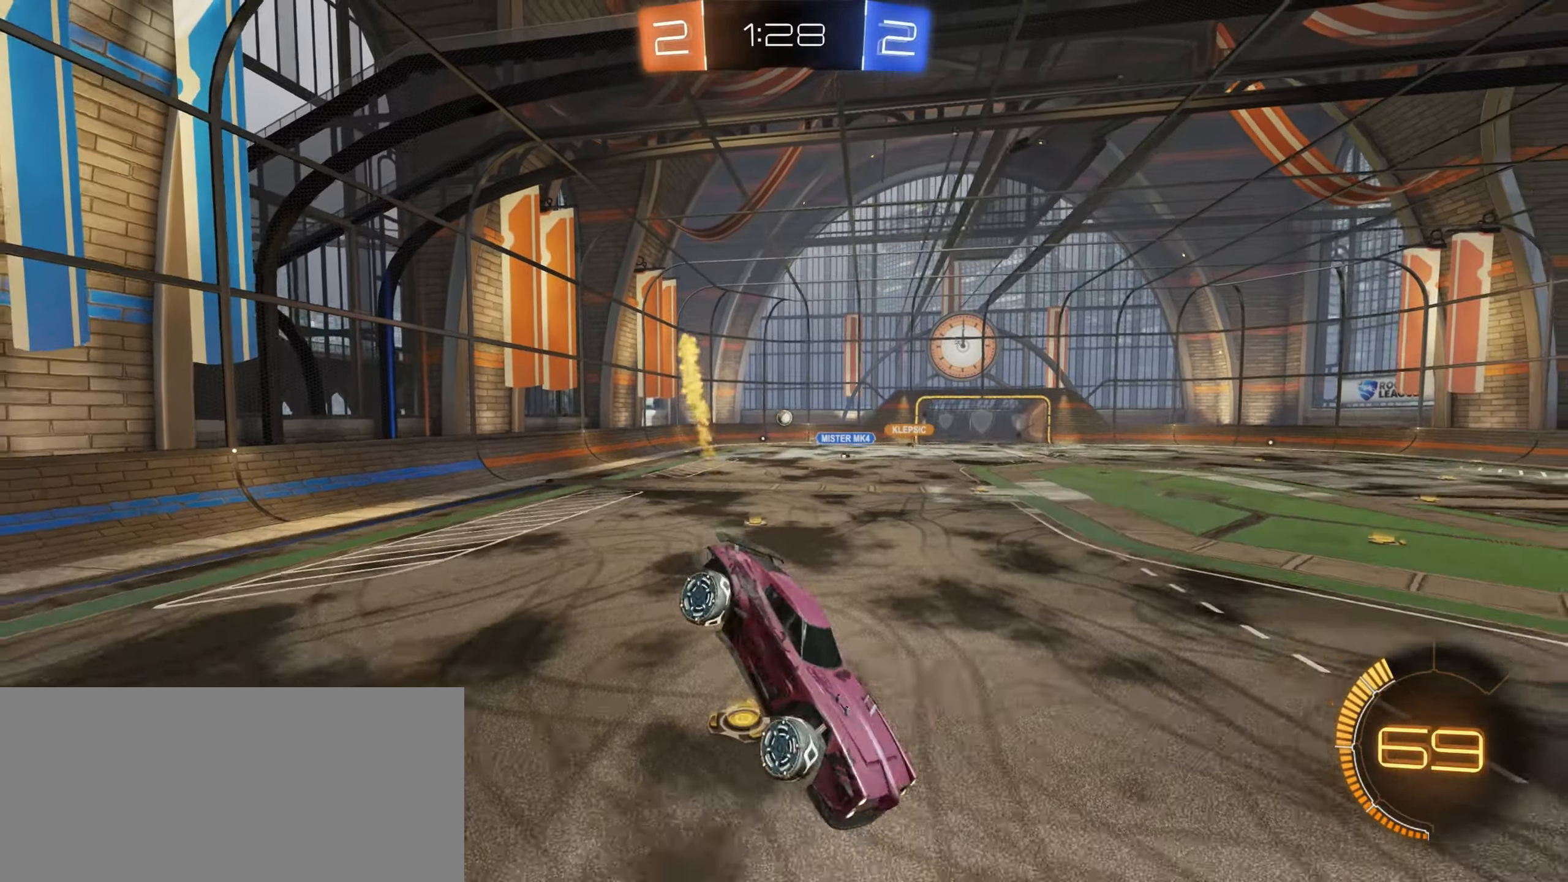
{"keys": ["d", "w"], "mouse": [], "events": [[134, "w", "down"], [317, "shift", "down"], [434, "shift", "up"]]}
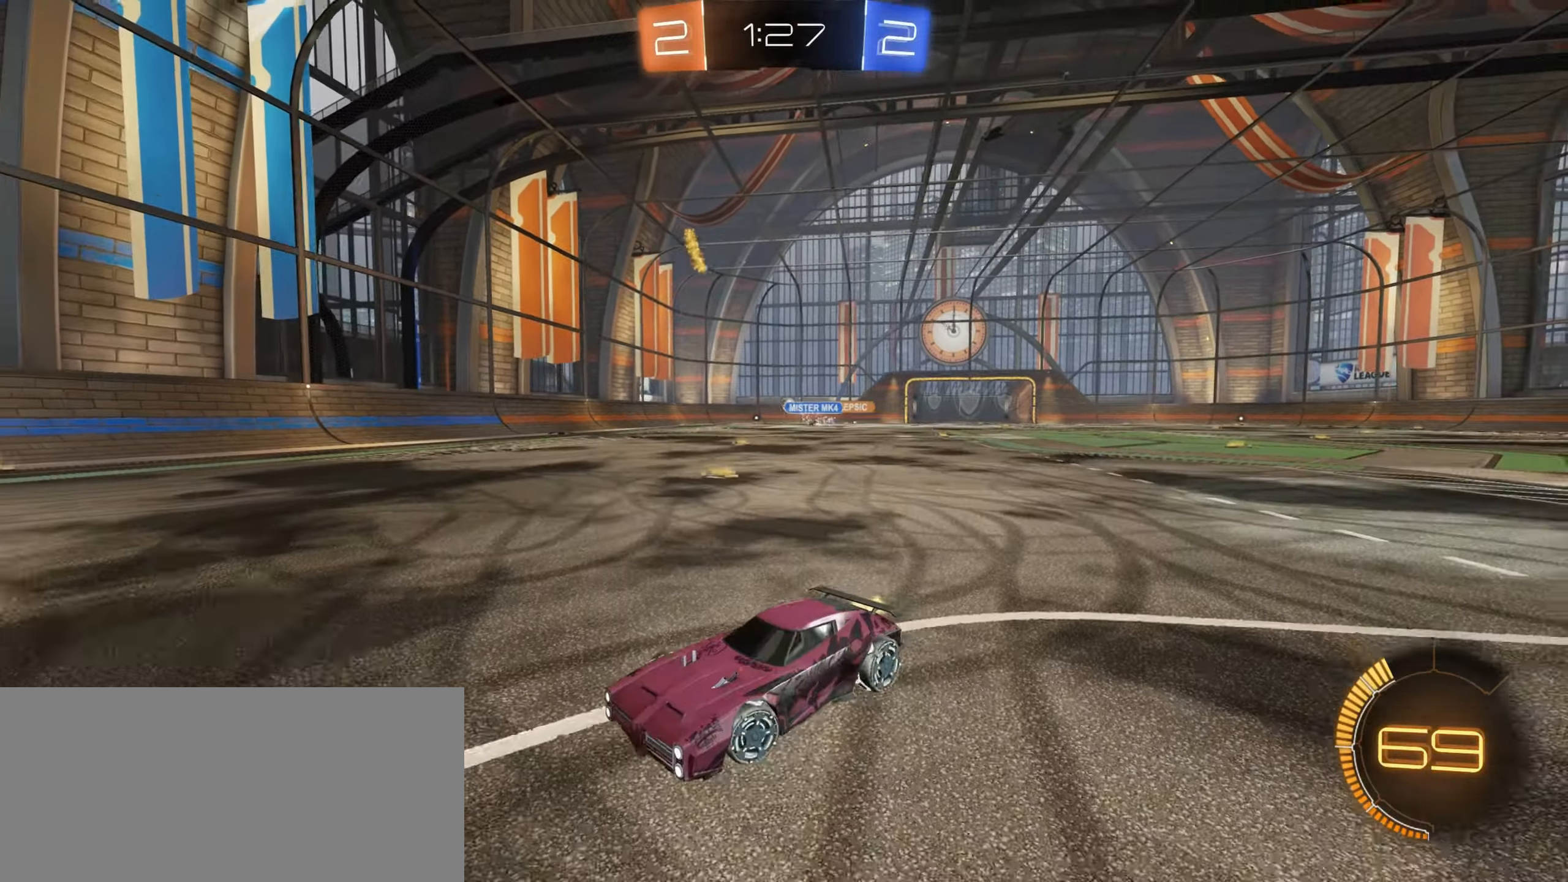
{"keys": ["d", "w"], "mouse": ["left"], "events": [[417, "mouse_left", "down"]]}
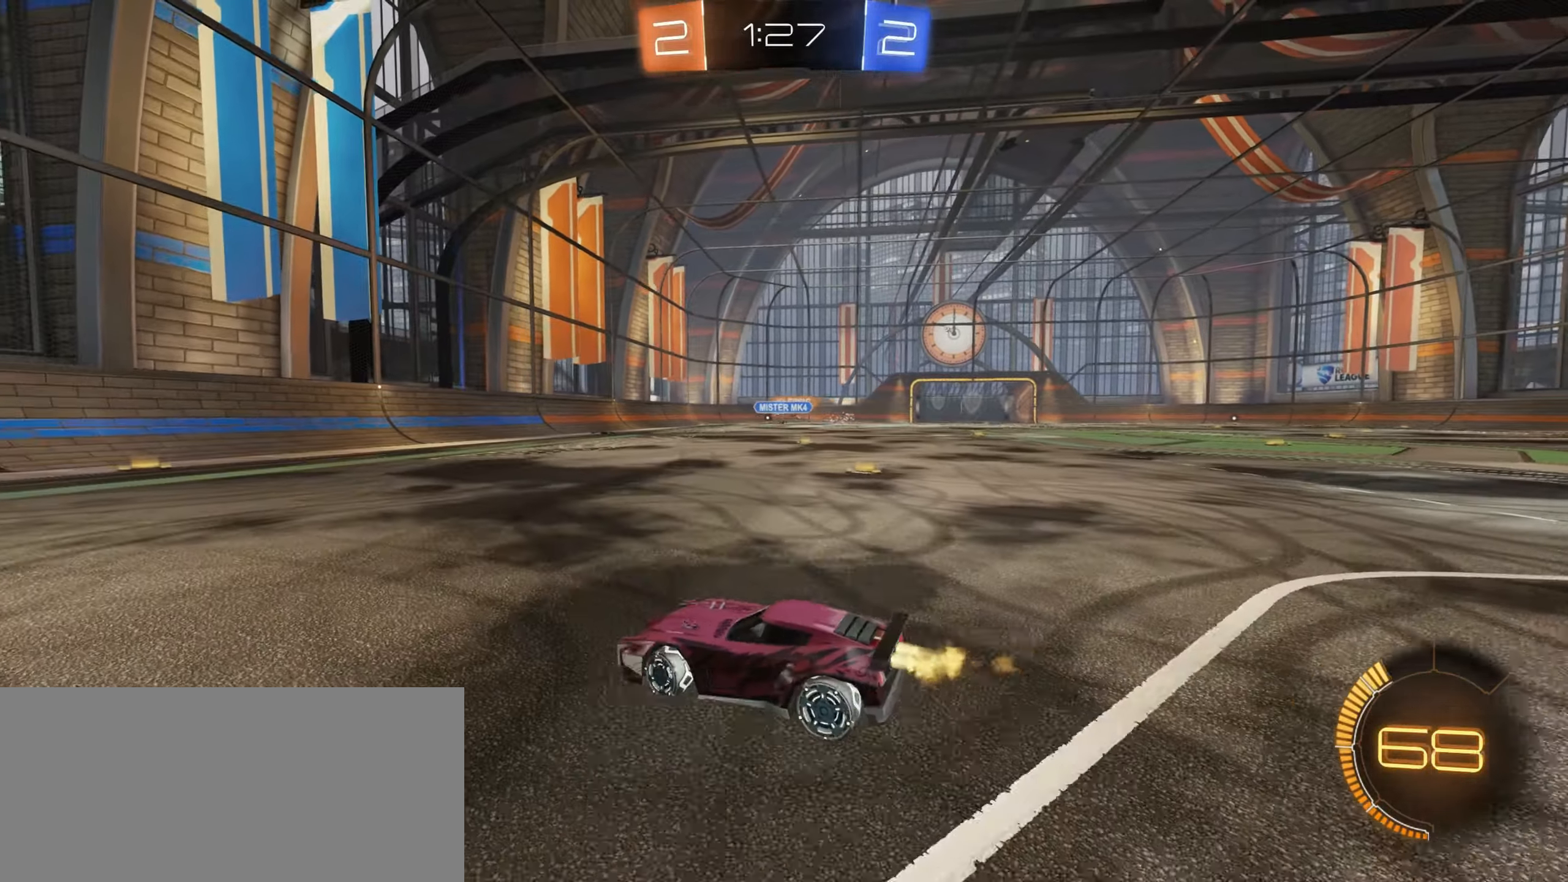
{"keys": ["w"], "mouse": ["left"], "events": [[384, "d", "up"]]}
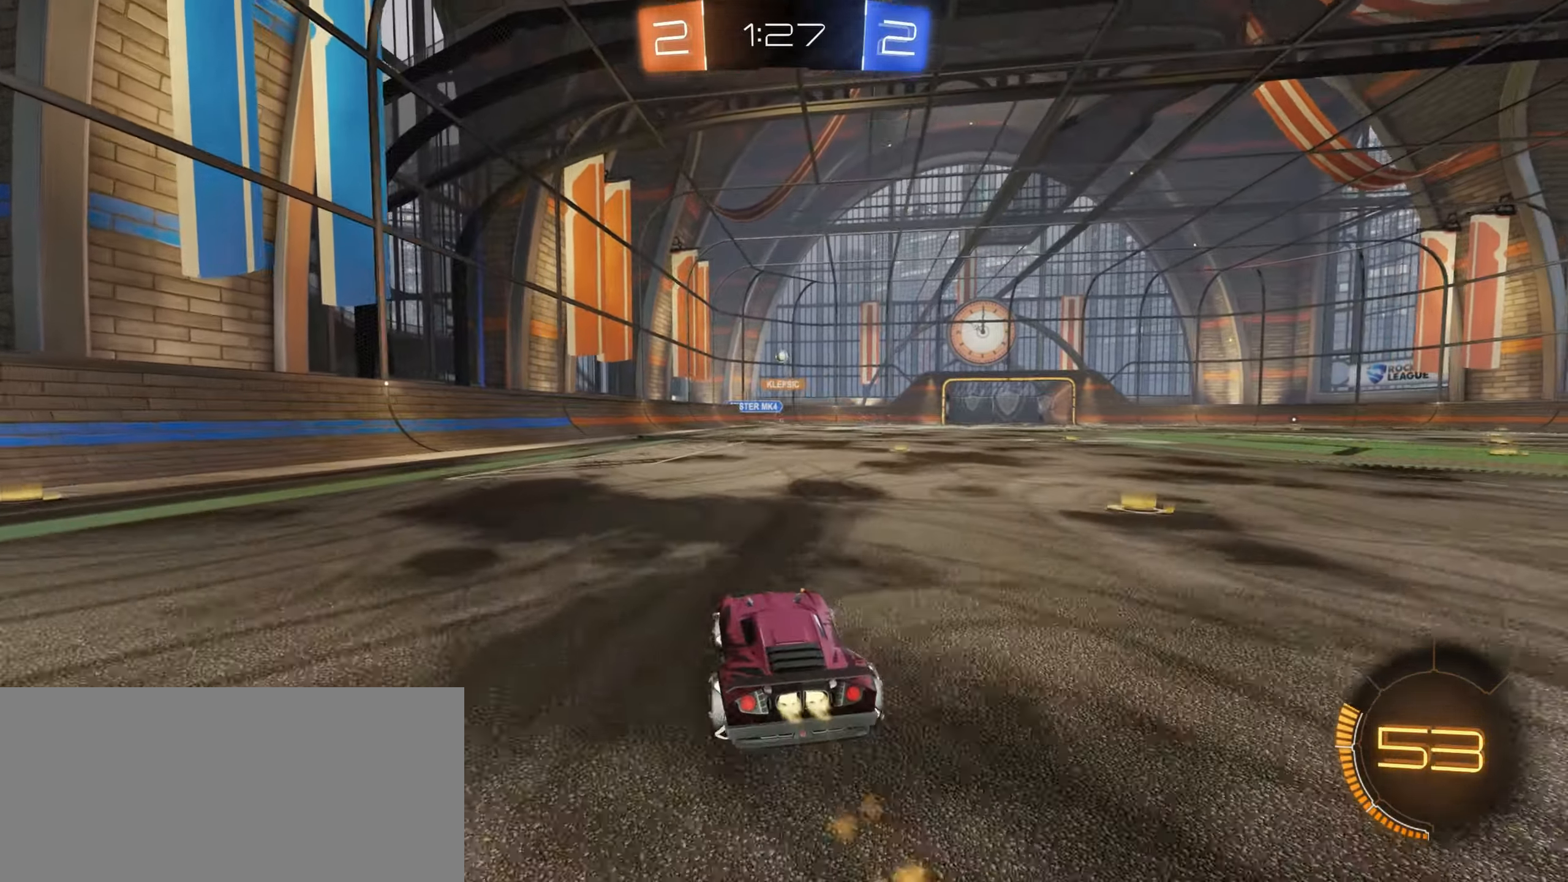
{"keys": ["w"], "mouse": ["right"], "events": [[167, "mouse_right", "down"], [200, "mouse_left", "up"], [267, "mouse_right", "up"], [334, "mouse_right", "down"]]}
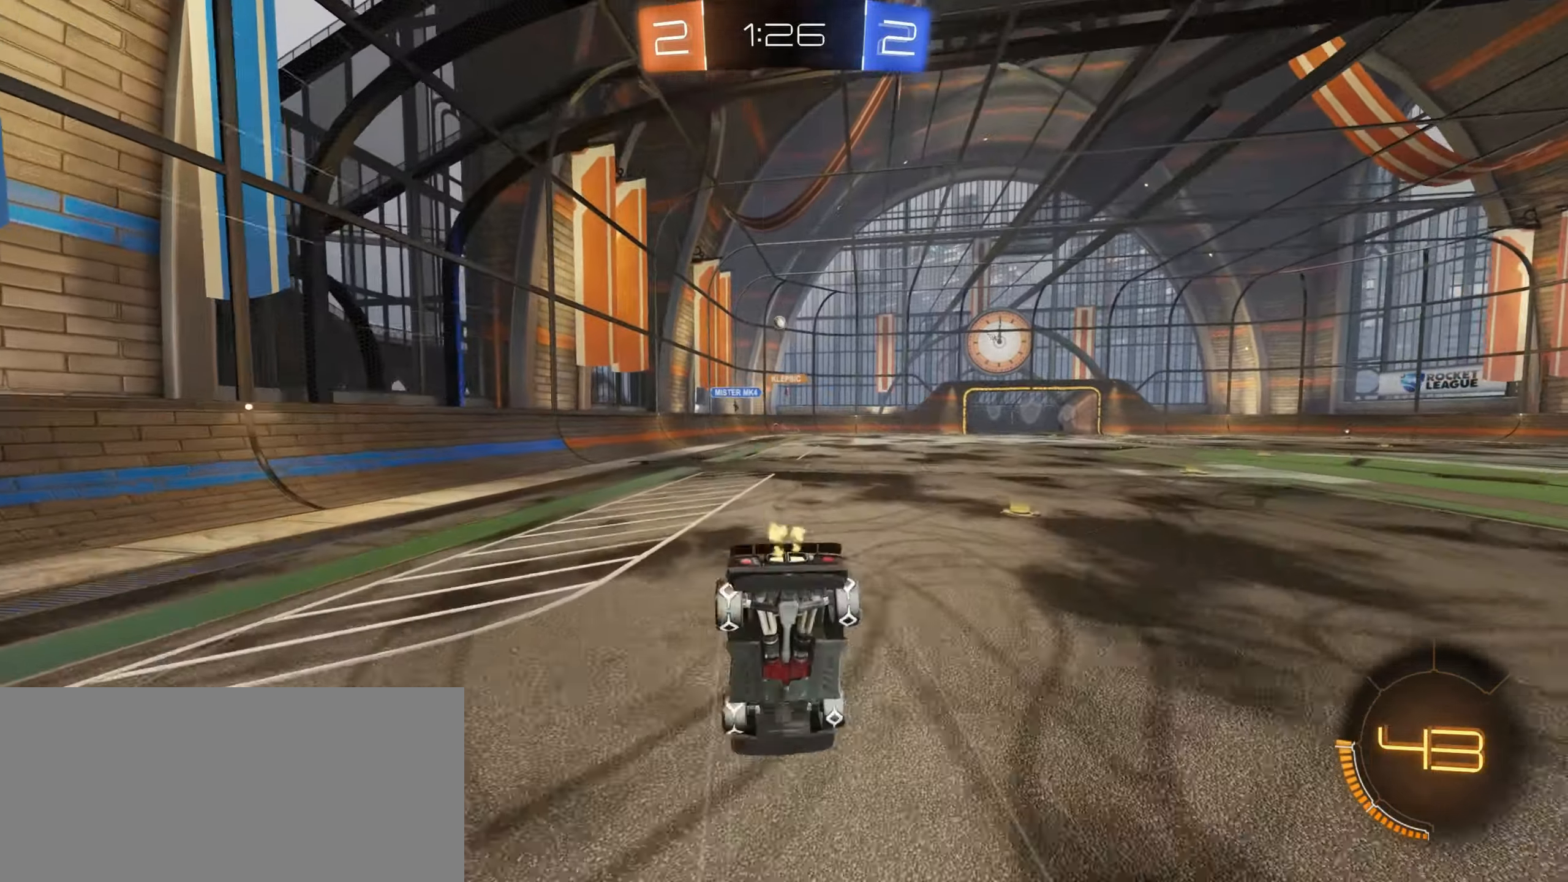
{"keys": ["w"], "mouse": [], "events": [[234, "mouse_right", "up"]]}
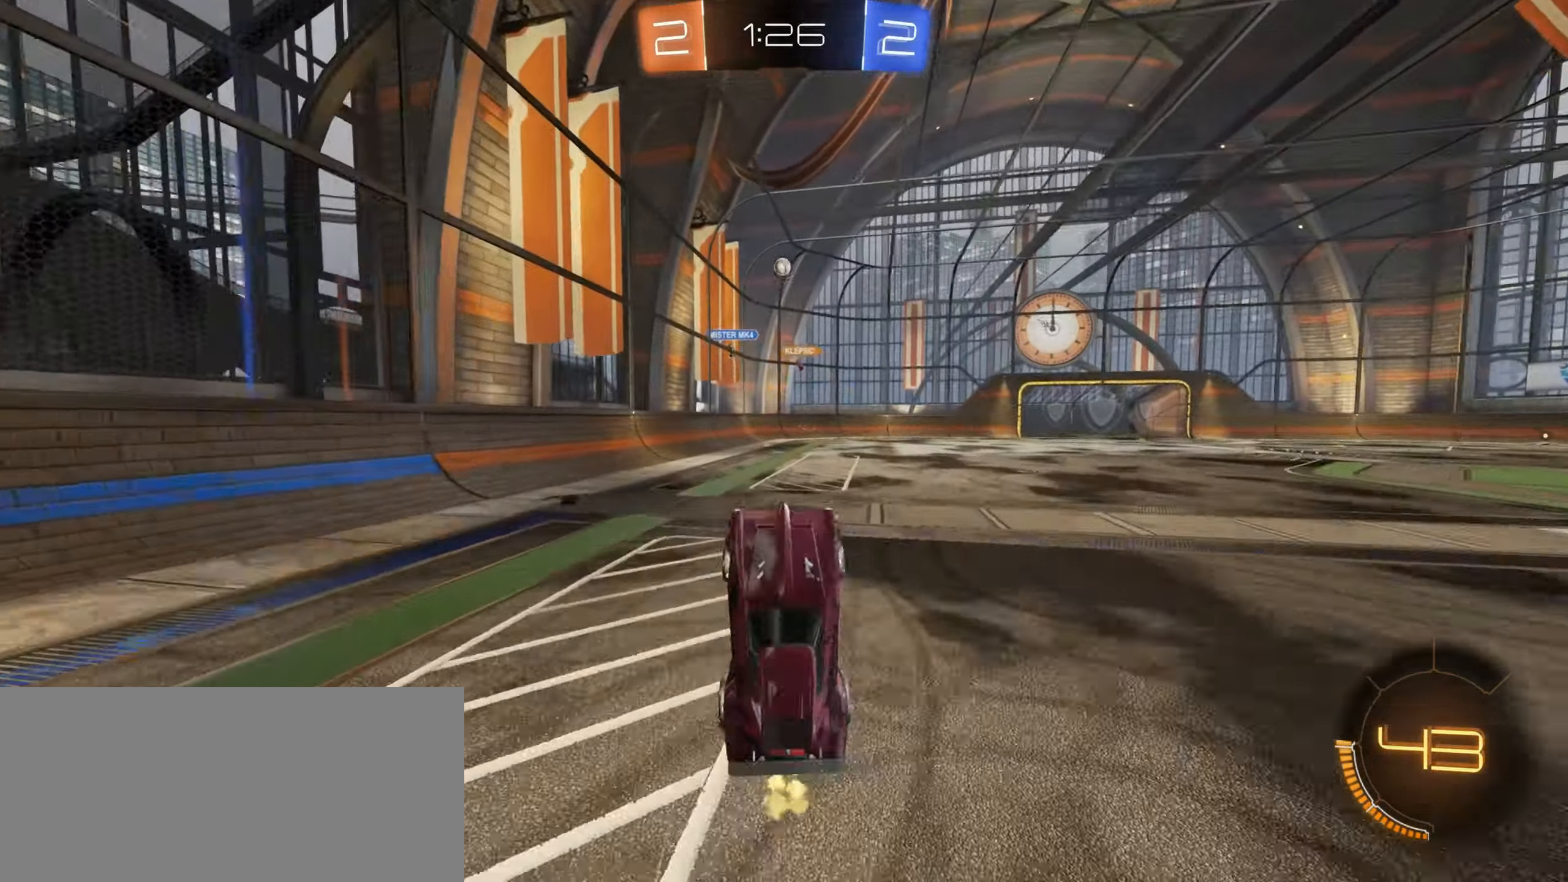
{"keys": ["d", "w"], "mouse": [], "events": [[50, "w", "up"], [383, "d", "down"], [400, "w", "down"]]}
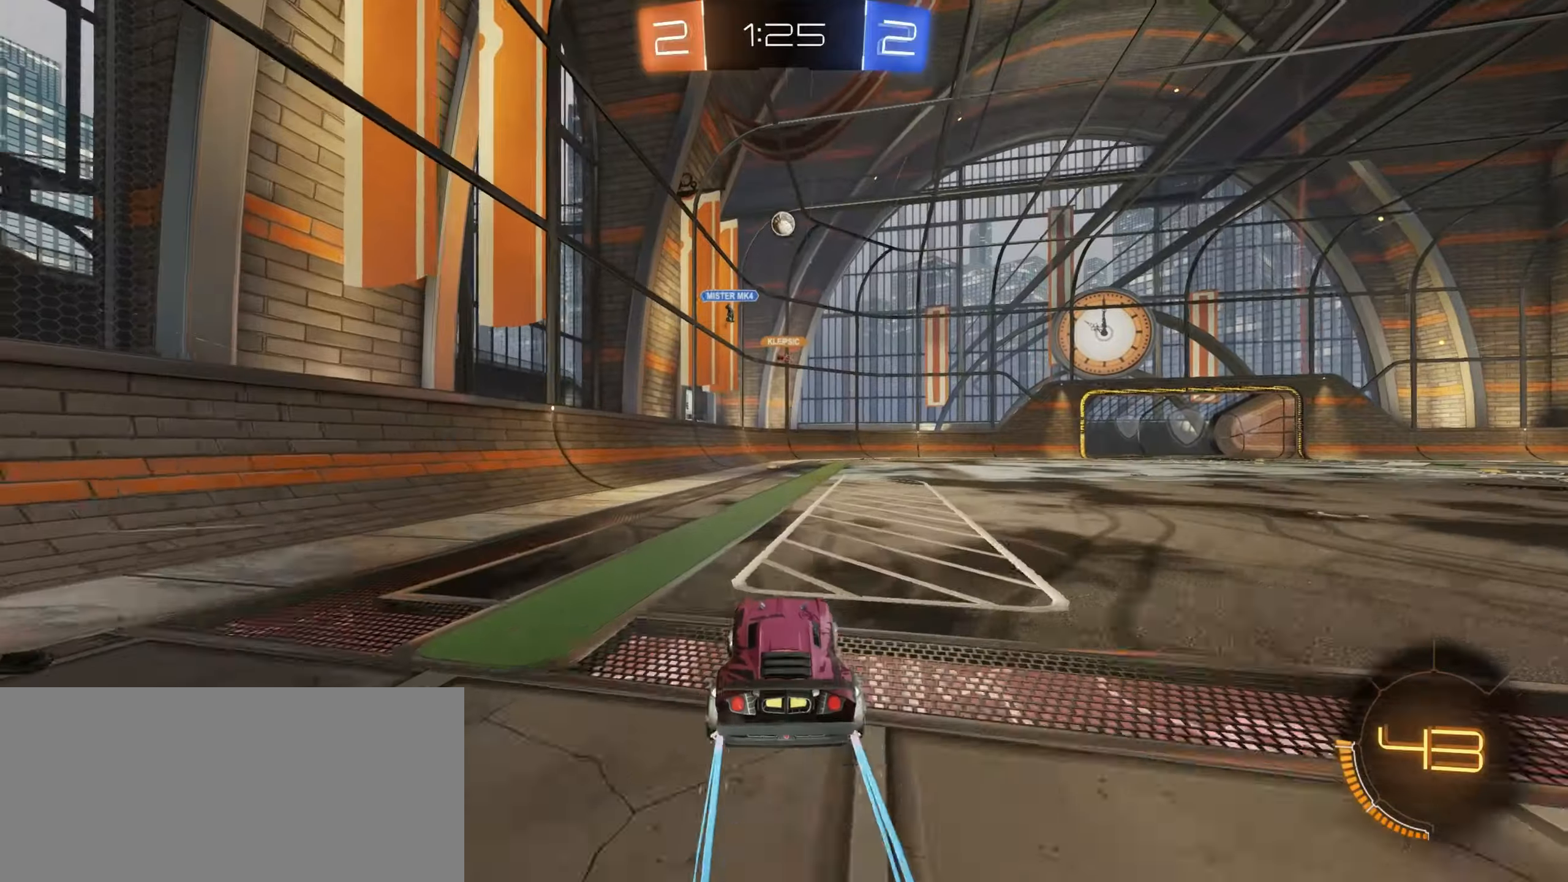
{"keys": ["d", "w"], "mouse": [], "events": []}
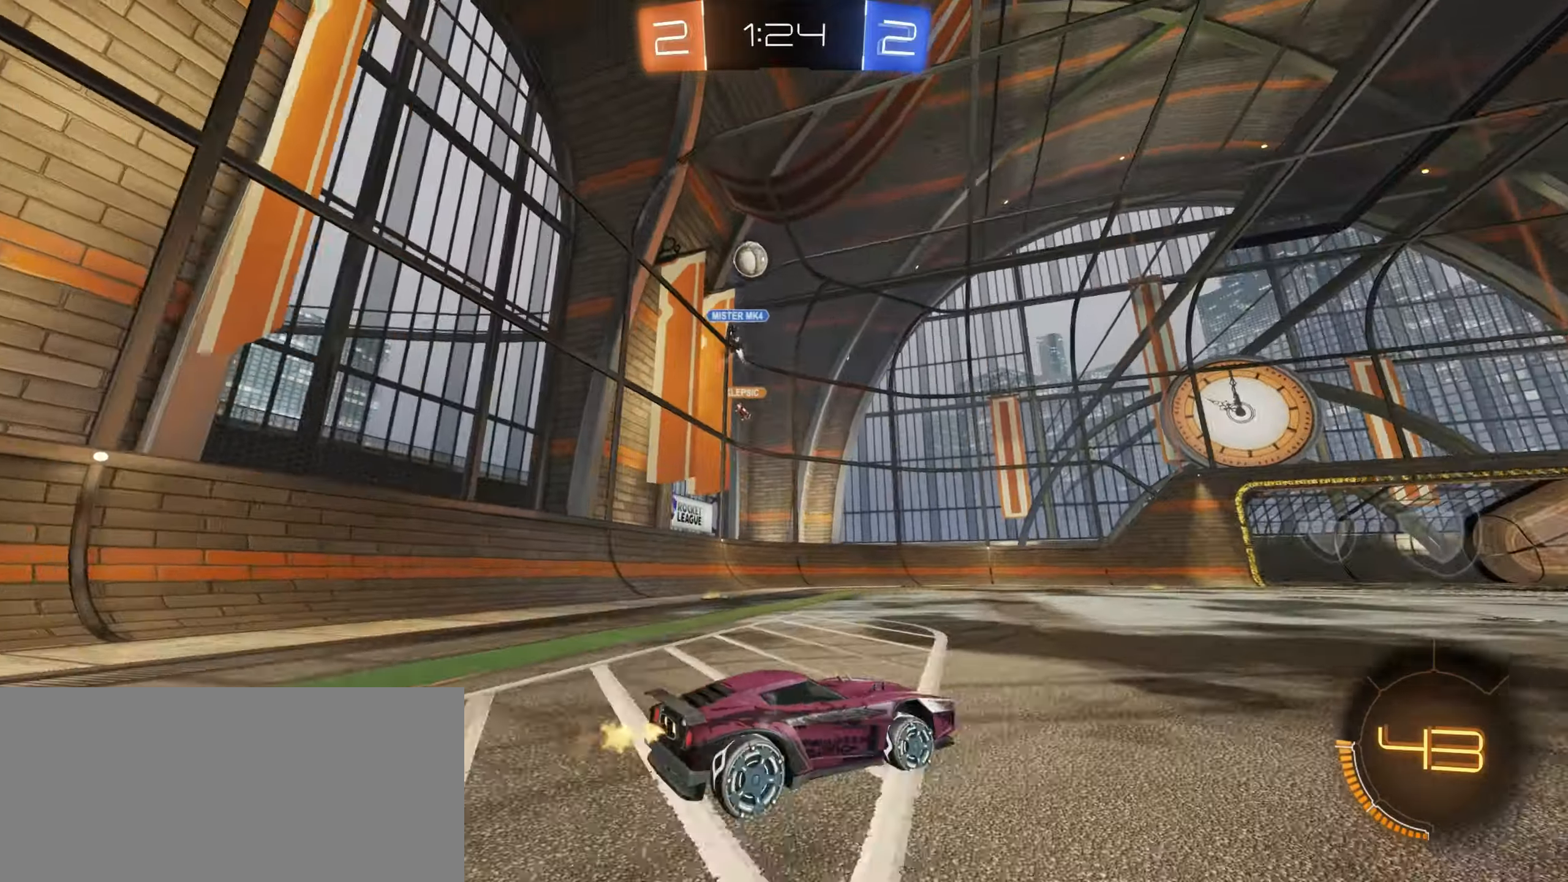
{"keys": ["w"], "mouse": [], "events": [[83, "d", "up"], [100, "mouse_right", "down"], [183, "mouse_right", "up"], [250, "mouse_right", "down"], [500, "mouse_right", "up"]]}
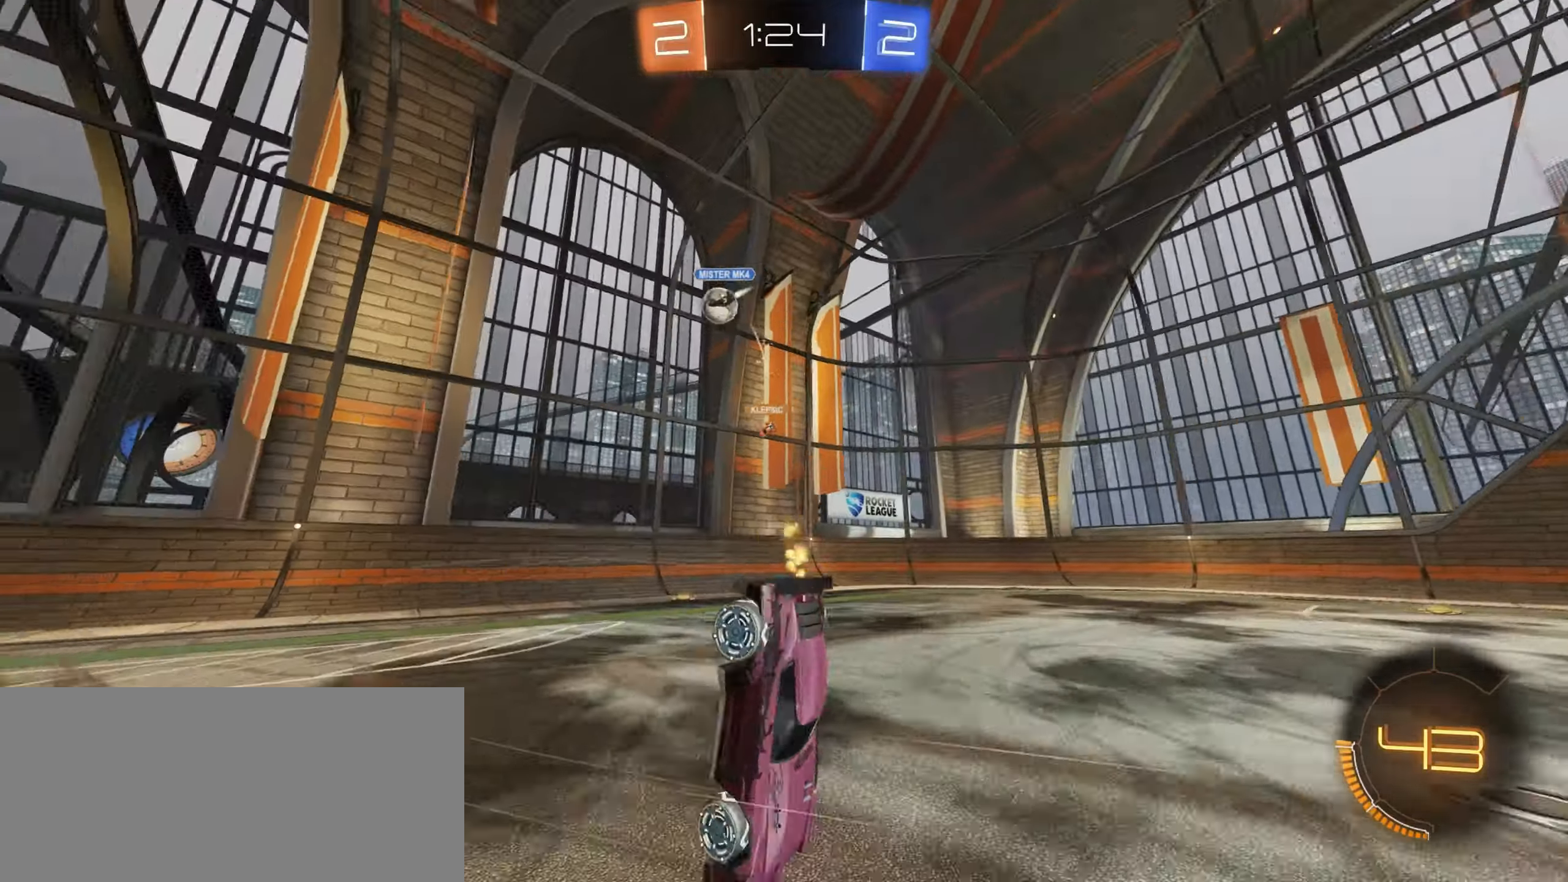
{"keys": [], "mouse": [], "events": [[216, "space", "down"], [233, "w", "up"], [333, "space", "up"]]}
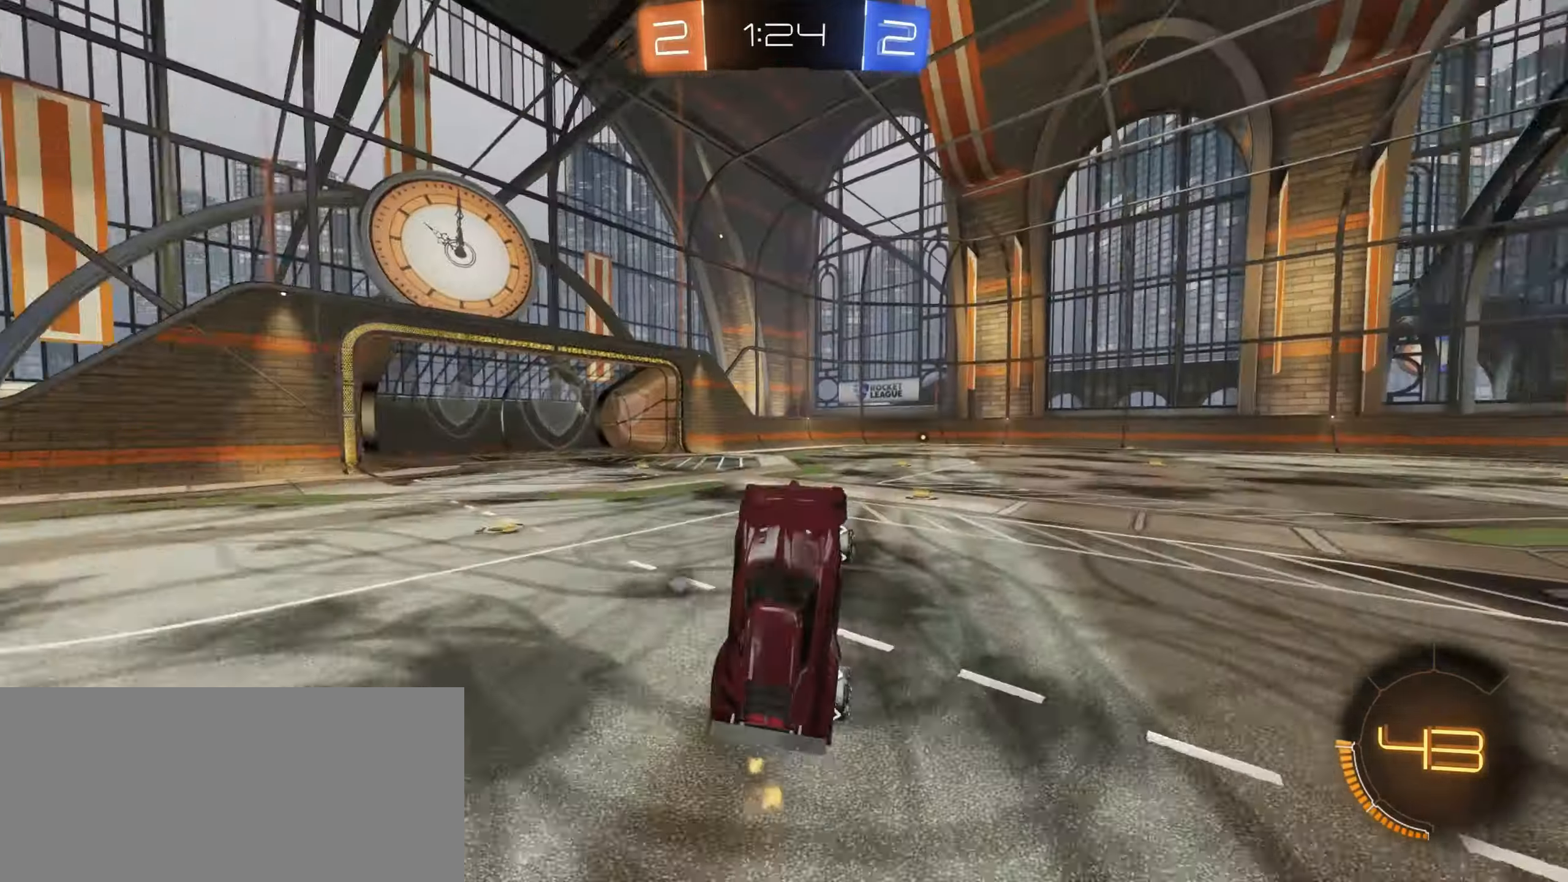
{"keys": ["w"], "mouse": [], "events": [[166, "space", "down"], [283, "space", "up"], [466, "w", "down"]]}
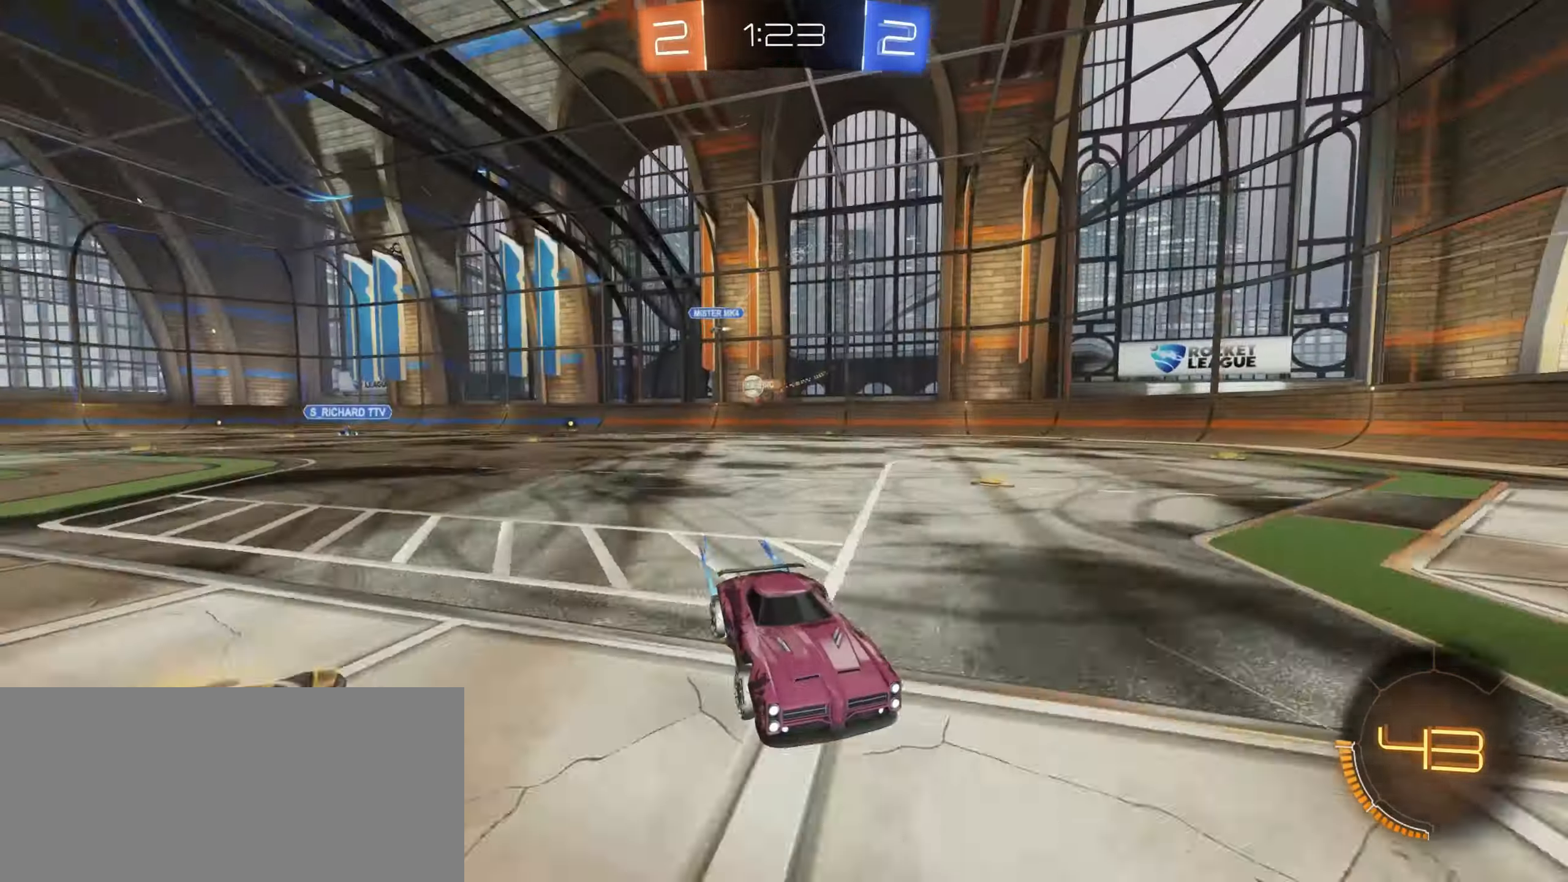
{"keys": ["a", "shift", "w"], "mouse": [], "events": [[16, "a", "down"], [400, "shift", "down"]]}
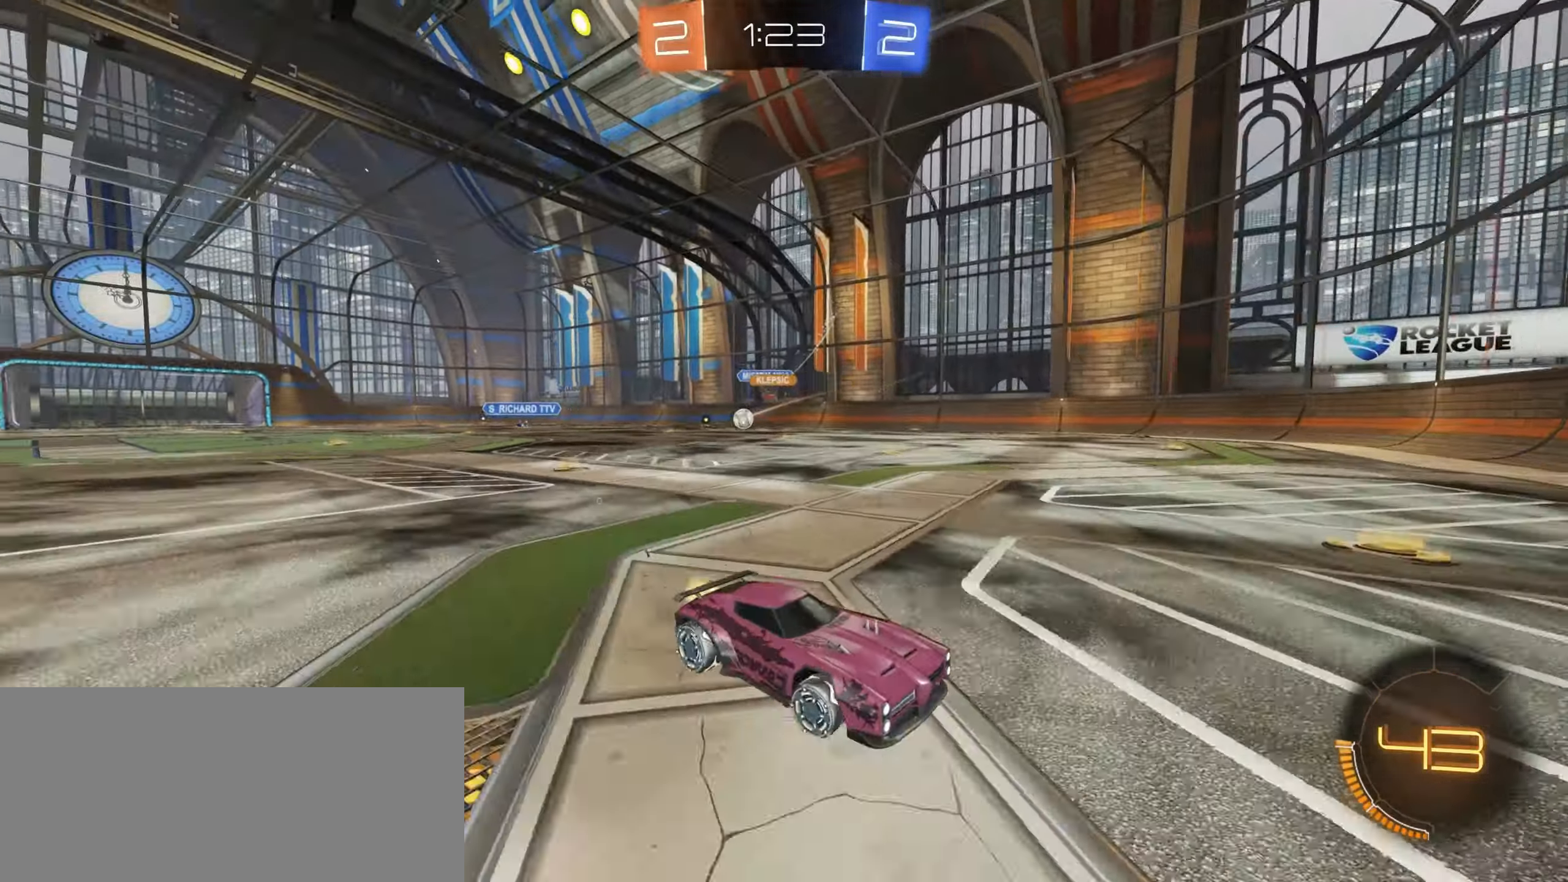
{"keys": ["a"], "mouse": [], "events": [[66, "shift", "up"], [233, "shift", "down"], [333, "shift", "up"], [416, "w", "up"]]}
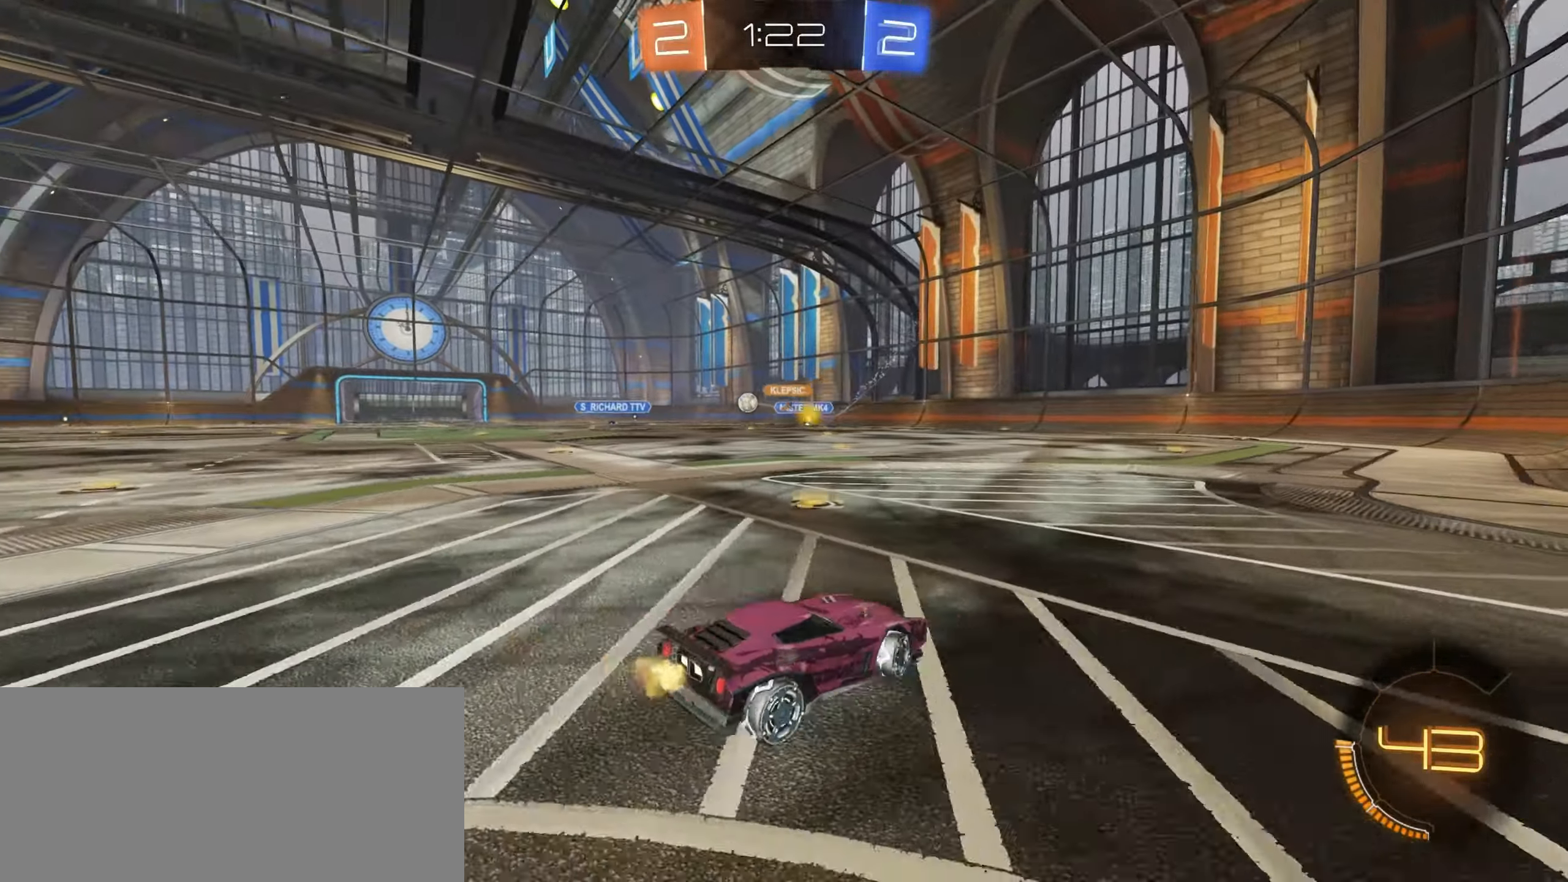
{"keys": ["d", "s"], "mouse": [], "events": [[33, "a", "up"], [283, "a", "down"], [316, "a", "up"], [333, "s", "down"], [450, "d", "down"]]}
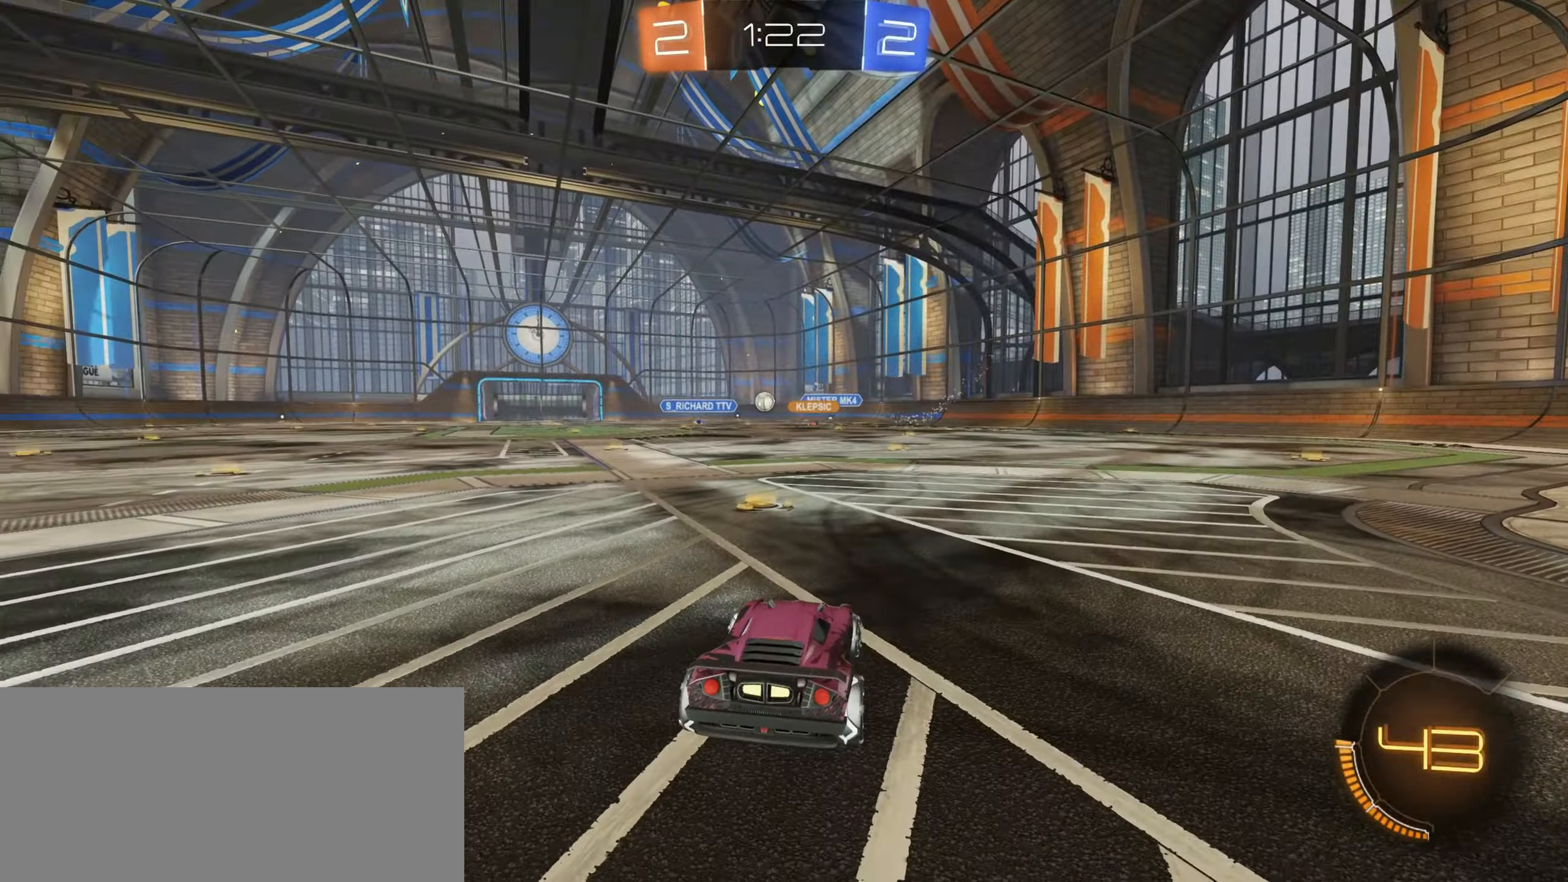
{"keys": ["w"], "mouse": [], "events": [[50, "s", "up"], [116, "d", "up"], [200, "w", "down"]]}
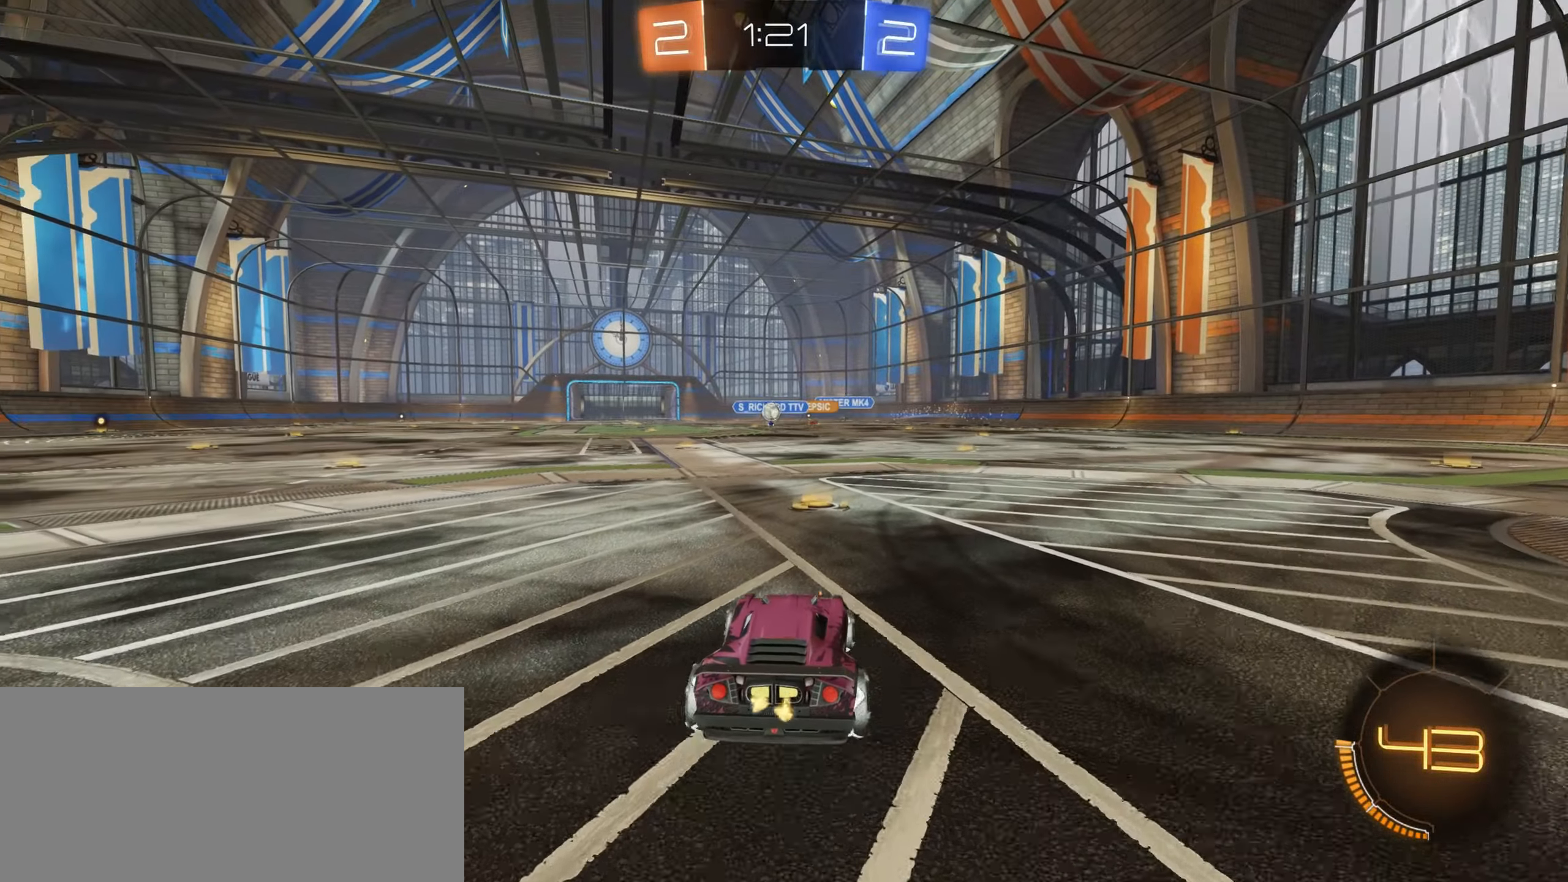
{"keys": ["w"], "mouse": ["left"], "events": [[116, "a", "down"], [233, "w", "up"], [333, "w", "down"], [383, "mouse_left", "down"], [483, "a", "up"]]}
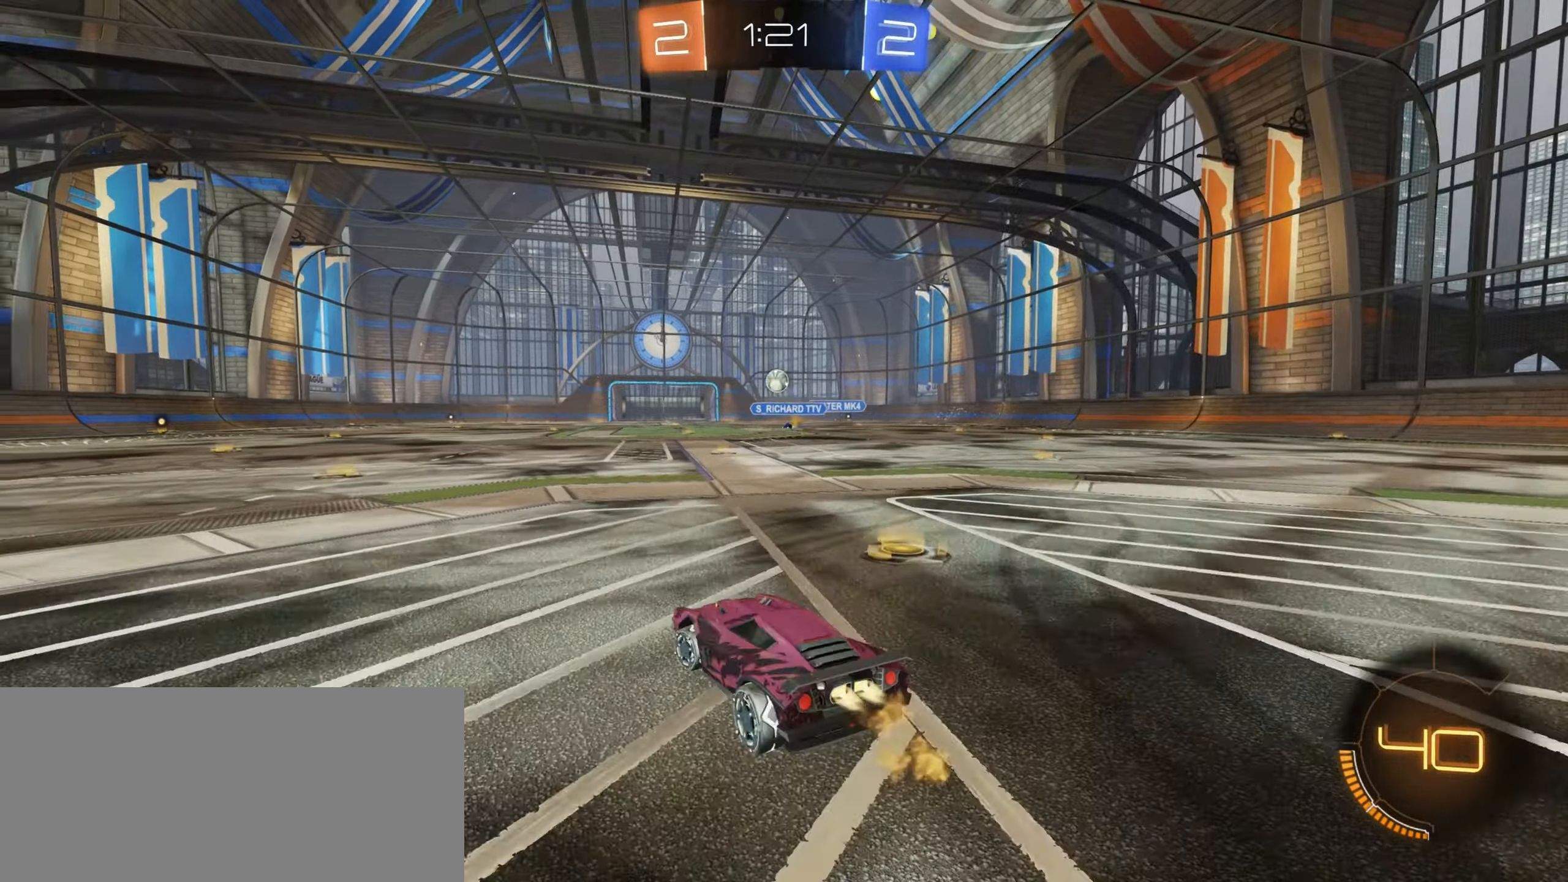
{"keys": ["w"], "mouse": ["left"], "events": [[283, "d", "down"], [350, "d", "up"]]}
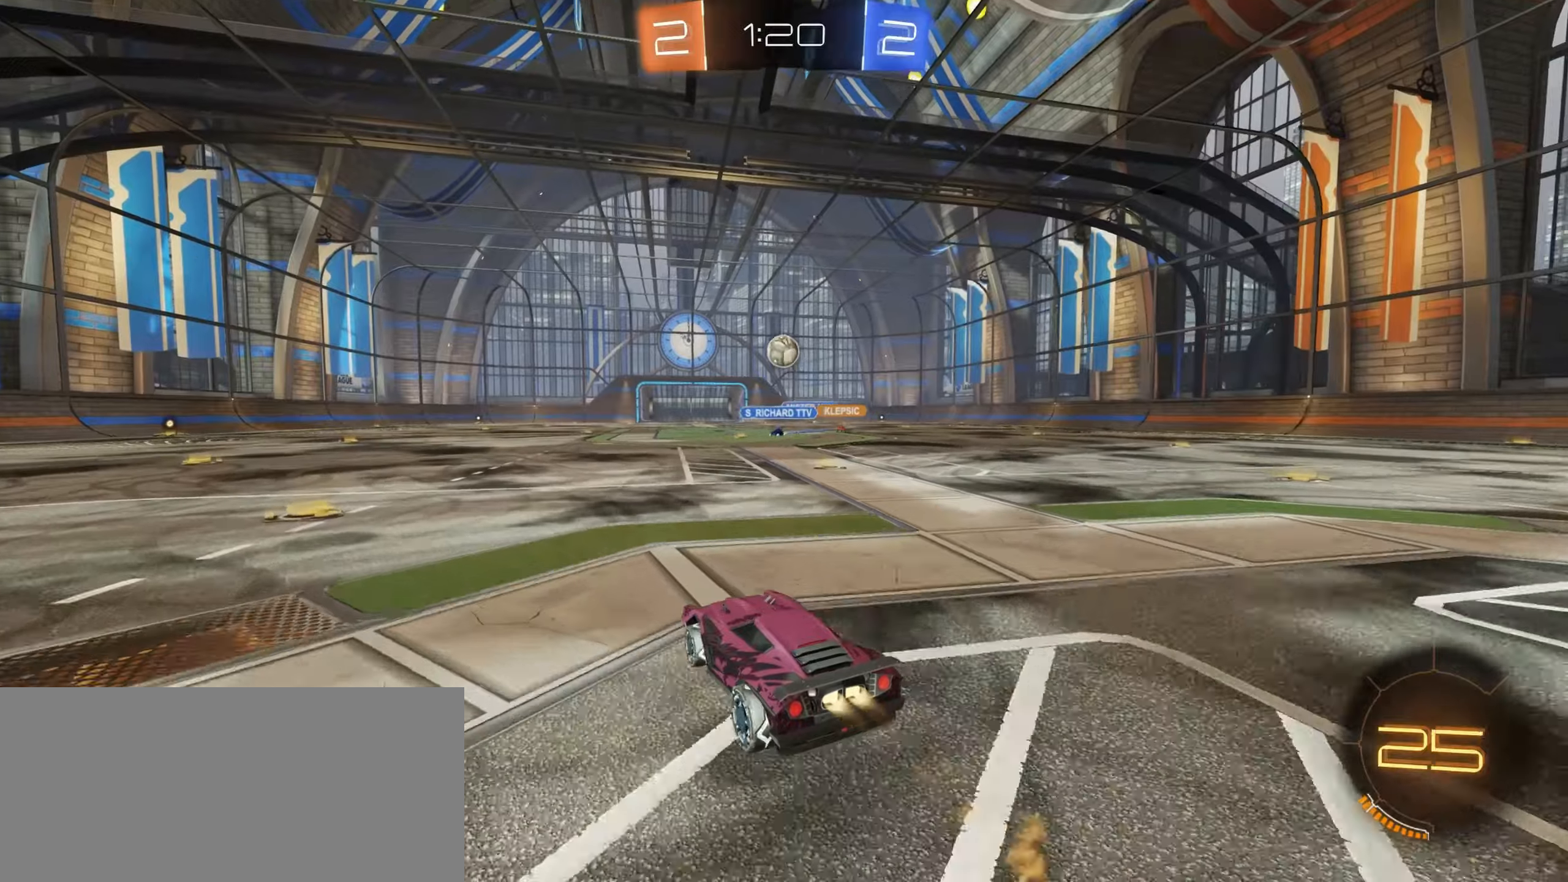
{"keys": [], "mouse": ["left"], "events": [[33, "w", "up"], [117, "mouse_right", "down"], [150, "d", "down"], [167, "mouse_left", "up"], [167, "s", "down"], [367, "d", "up"], [367, "mouse_left", "down"], [383, "s", "up"], [433, "mouse_right", "up"]]}
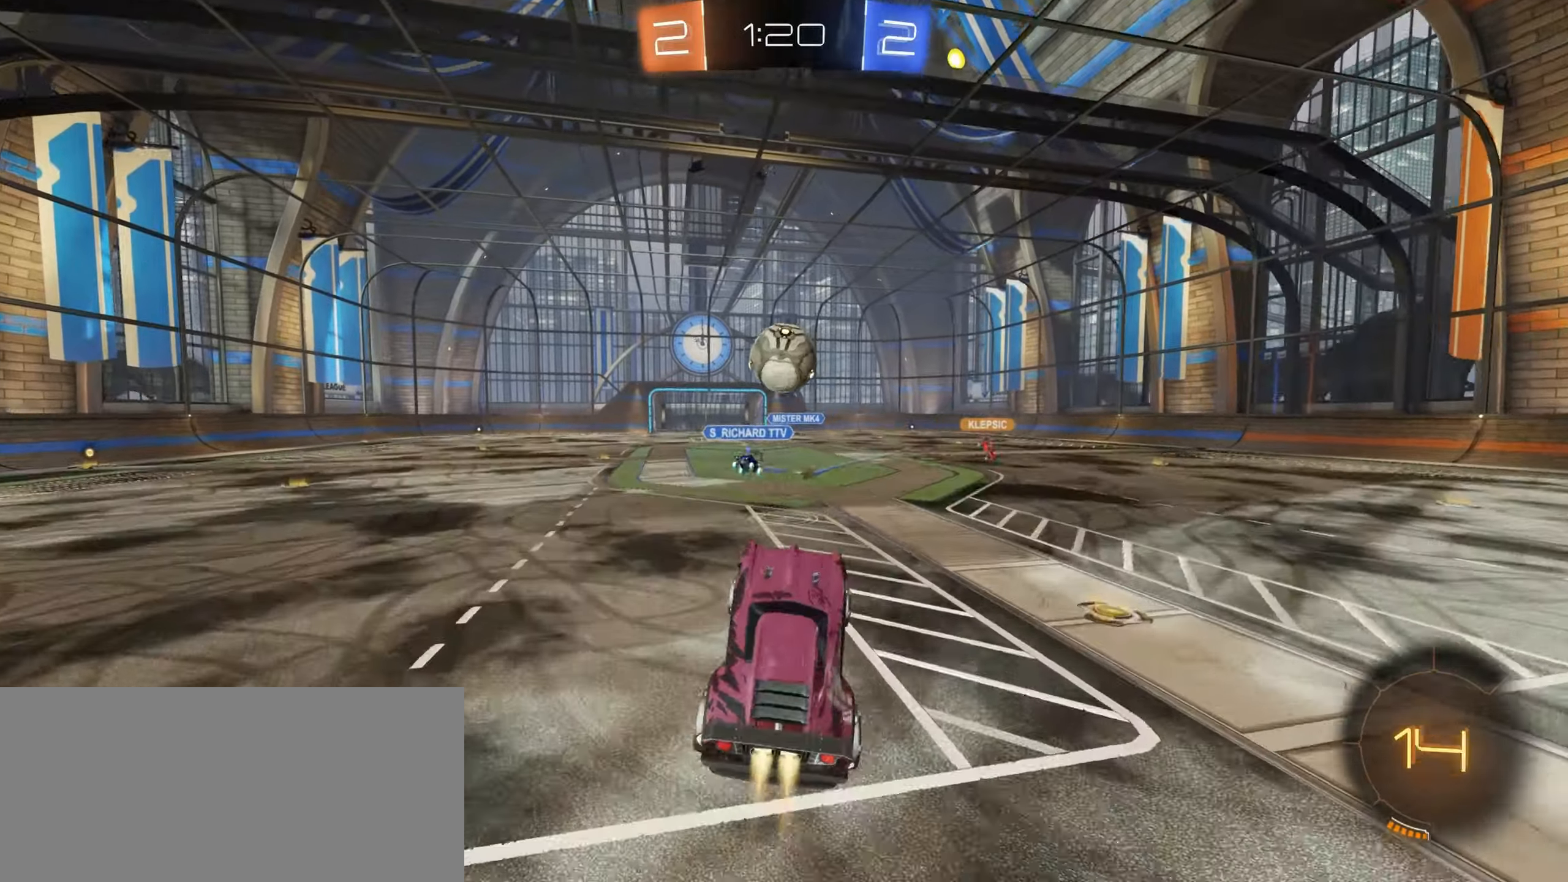
{"keys": ["w"], "mouse": [], "events": [[183, "w", "down"], [217, "mouse_right", "down"], [367, "mouse_left", "up"], [400, "mouse_right", "up"]]}
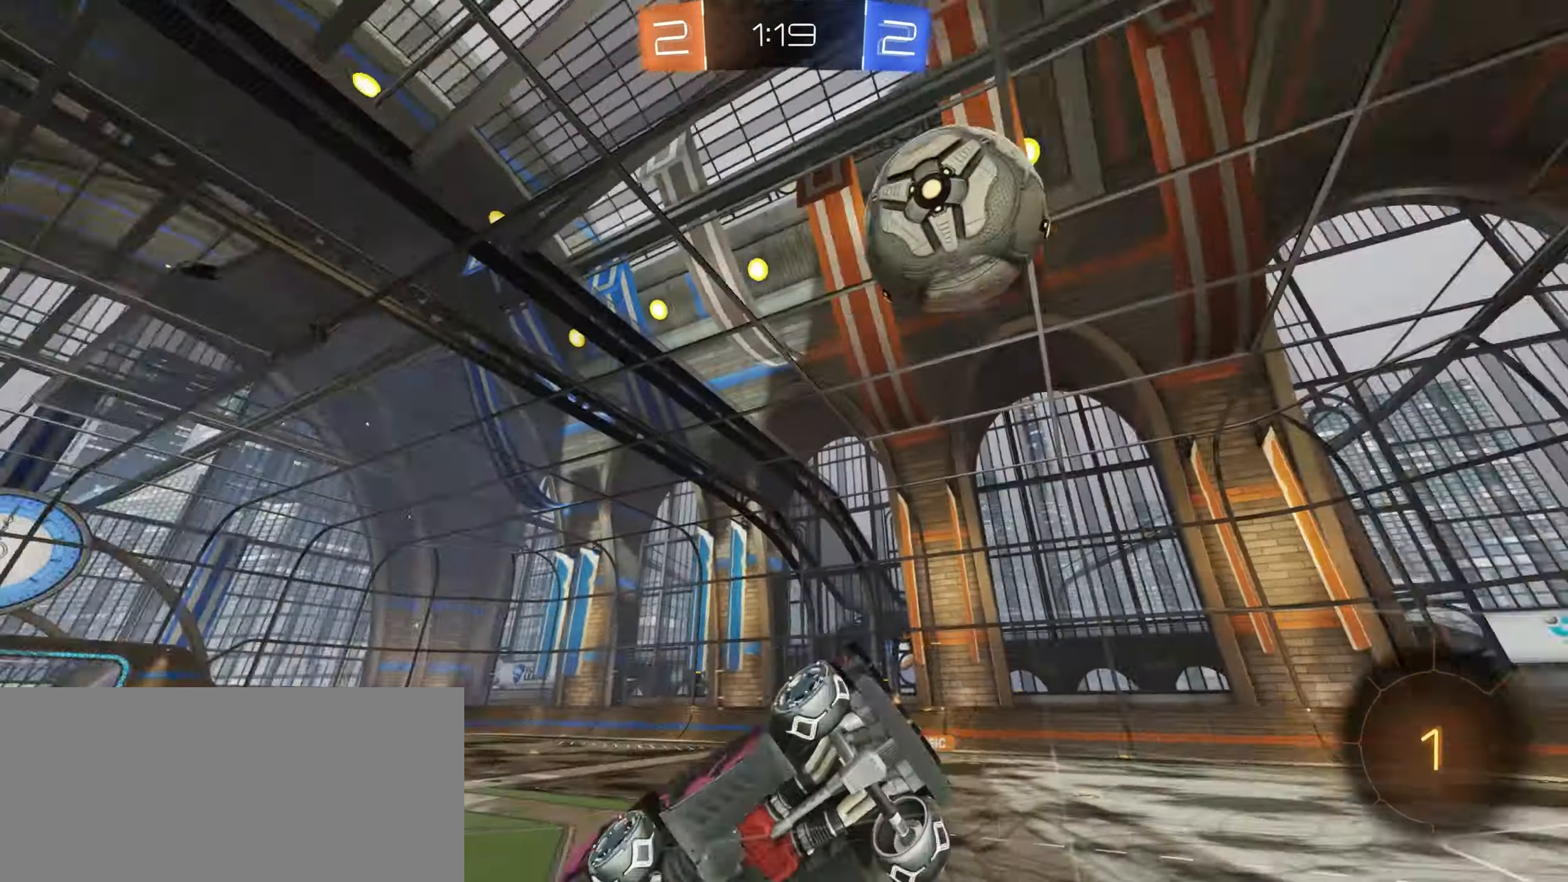
{"keys": ["a"], "mouse": [], "events": [[400, "space", "down"], [433, "w", "up"], [450, "a", "down"], [483, "space", "up"]]}
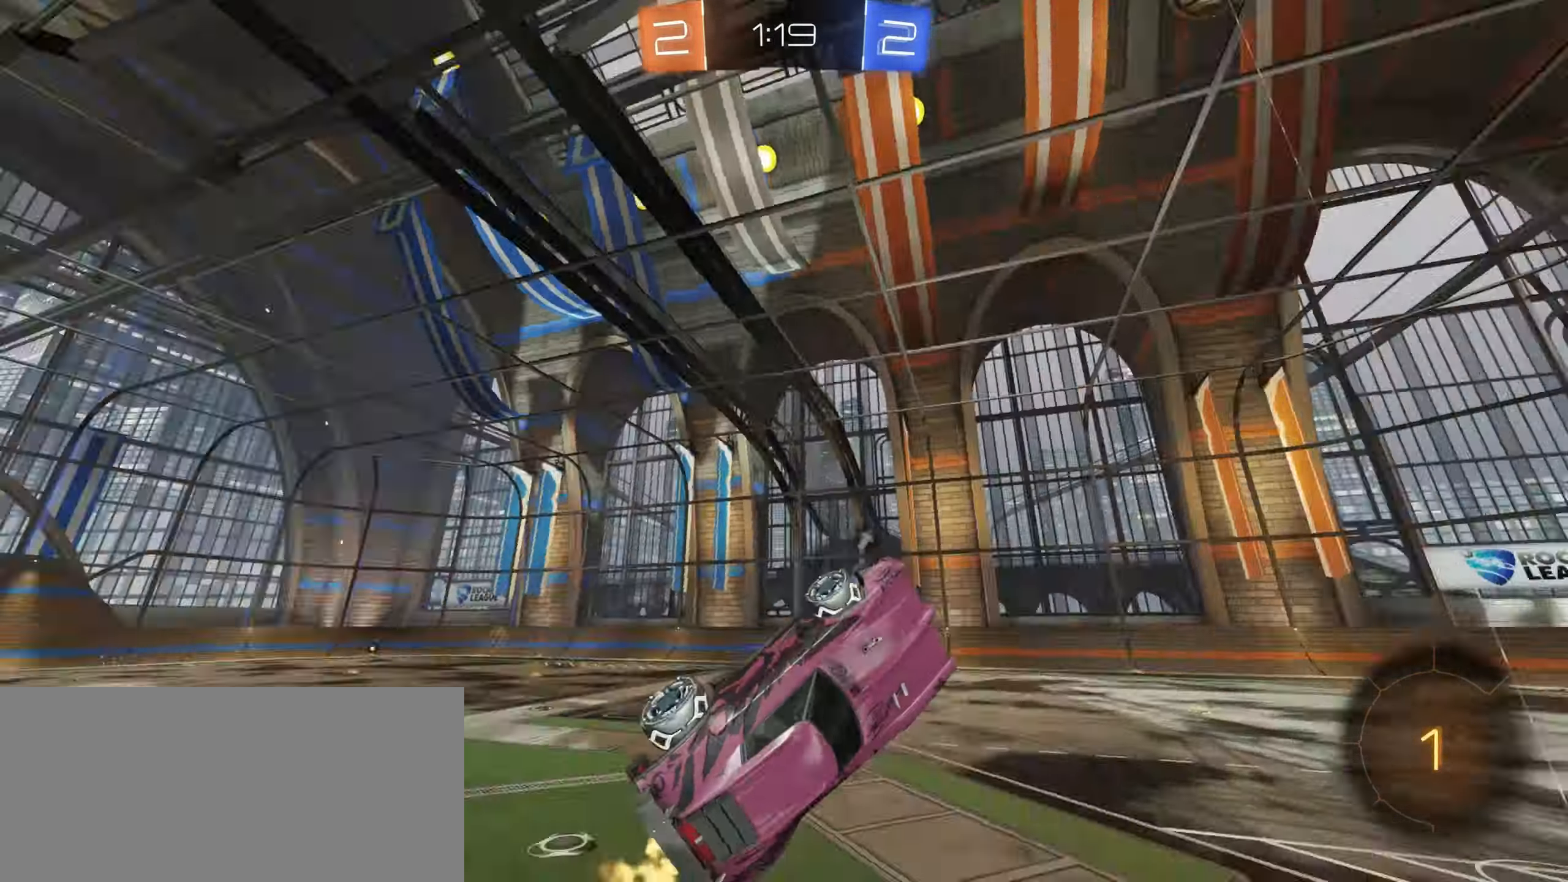
{"keys": ["d", "w"], "mouse": [], "events": [[100, "w", "down"], [133, "a", "up"], [167, "w", "up"], [450, "w", "down"], [500, "d", "down"]]}
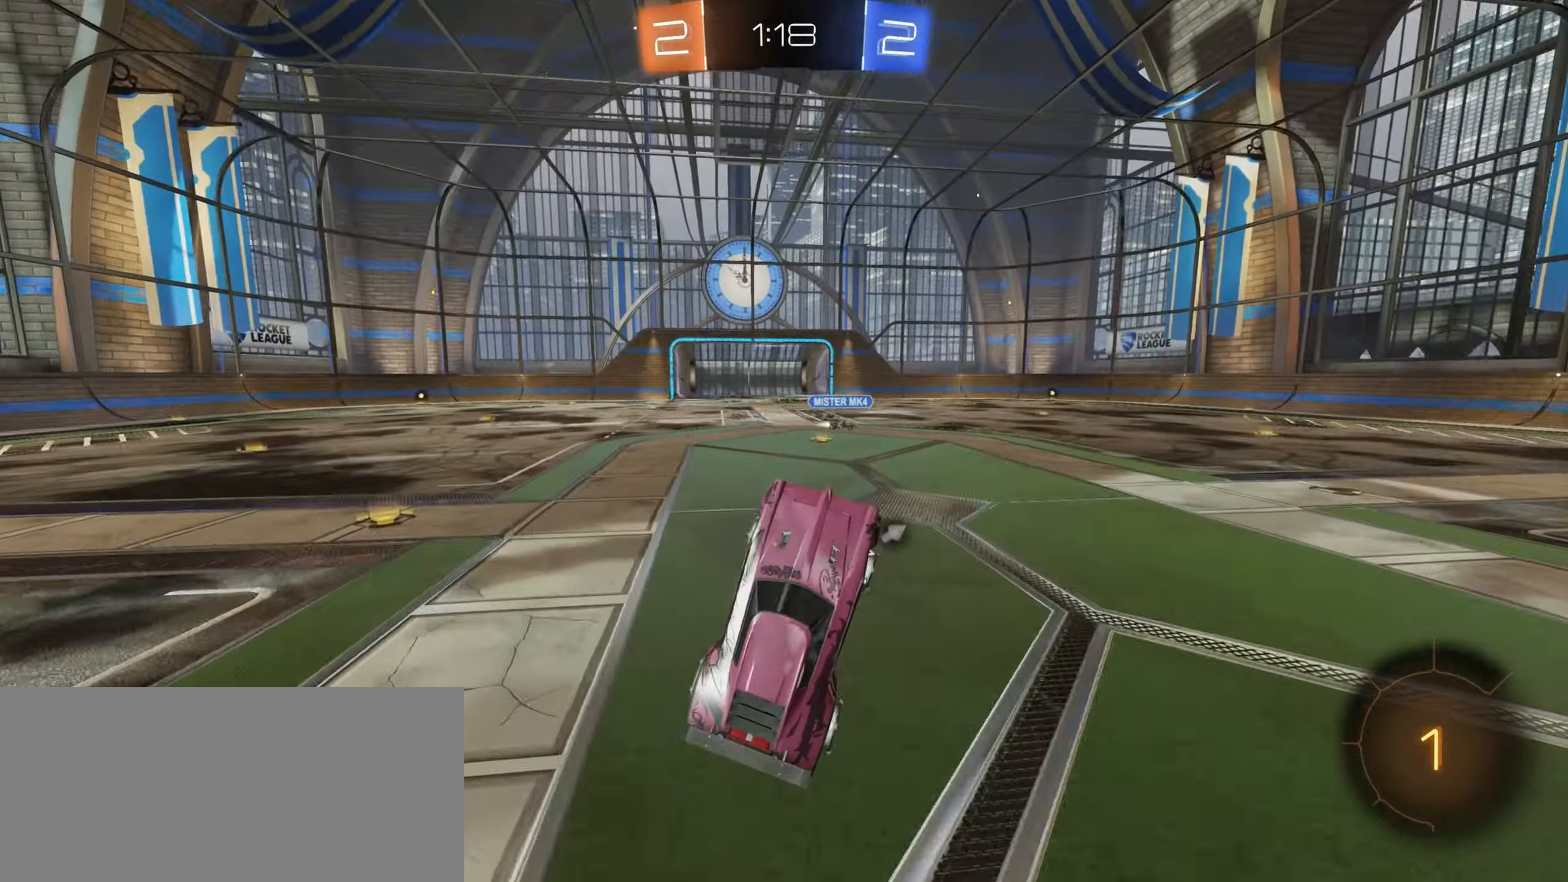
{"keys": ["d", "w"], "mouse": [], "events": [[33, "w", "up"], [117, "d", "up"], [150, "d", "down"], [167, "w", "down"]]}